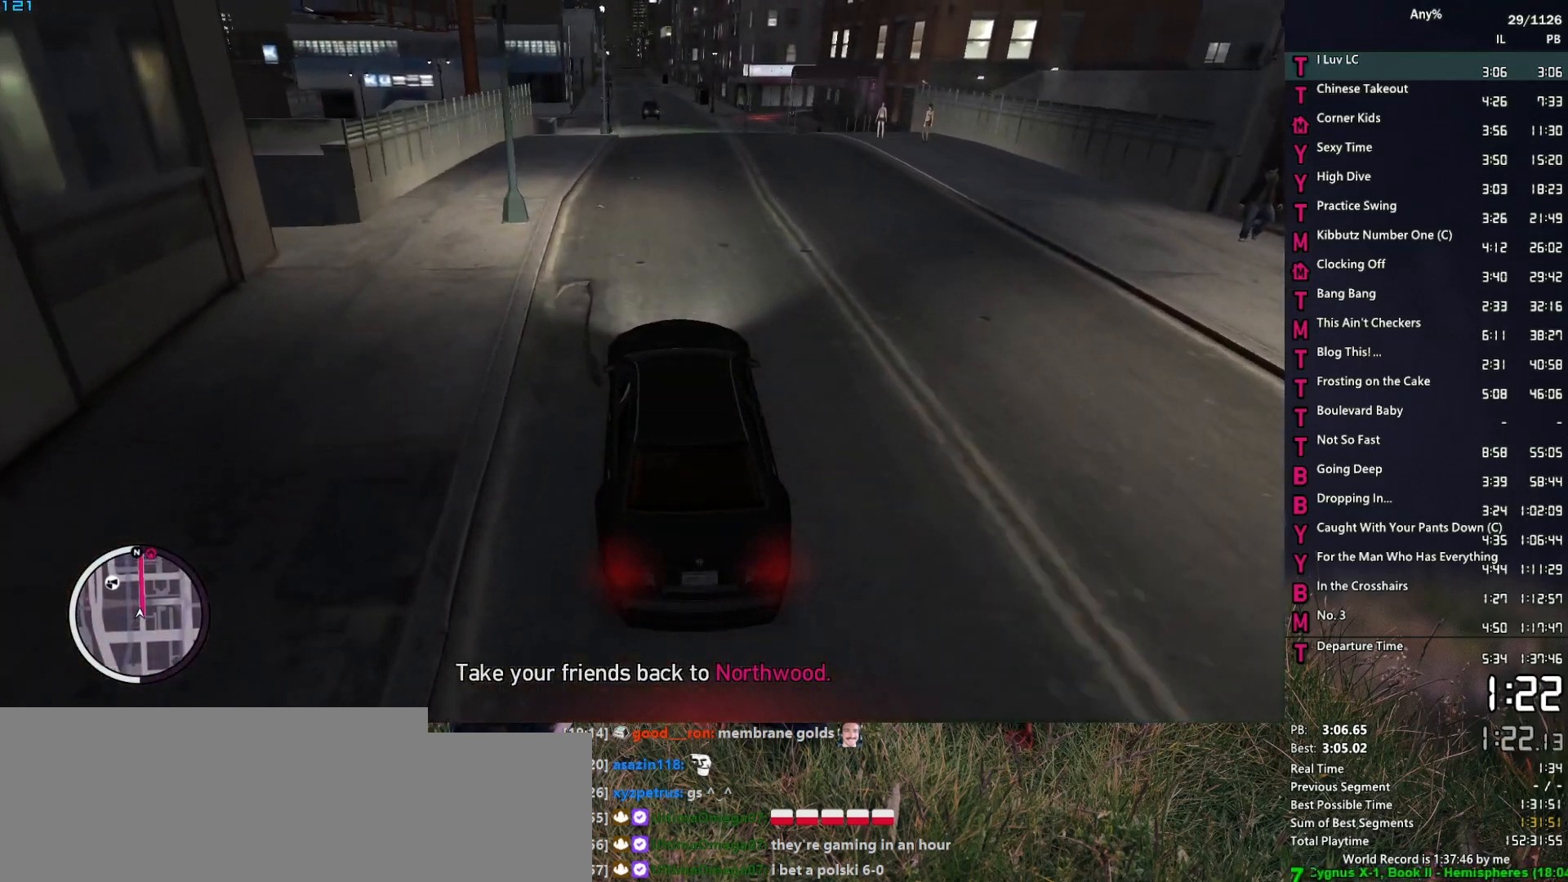
Gameplay with keyboard and mouse; each line is a JSON object with the keys and mouse buttons held at the frame after it. "events" lists presses ("down") and releases ("up") of "1", "2", "3", "4", "5", "6", "a", "alt", "caps_lock", "ctrl", "d", "down", "e", "escape", "f", "f2", "q", "r", "return", "s", "shift", "space", "t", "tab", "up", "v", "w", "mouse_left", "mouse_middle", "mouse_right", "mouse_mb4", "mouse_mb5", "mouse_wheel_up" and "mouse_wheel_down" between this image and that frame as [ms after this image, input, new state], when the widget could be followed in between. "mouse_left", "mouse_middle", "mouse_right", "mouse_mb4", "mouse_mb5", "mouse_wheel_up", "mouse_wheel_down" = the "left", "middle", "right", "mb4", "mb5", "wheel_up", "wheel_down" buttons of the "mouse" list. No other keys are recorded. Not read: mouse_move other_keys.
{"keys": ["d", "w"], "mouse": [], "events": [[50, "a", "down"], [100, "a", "up"], [467, "d", "down"]]}
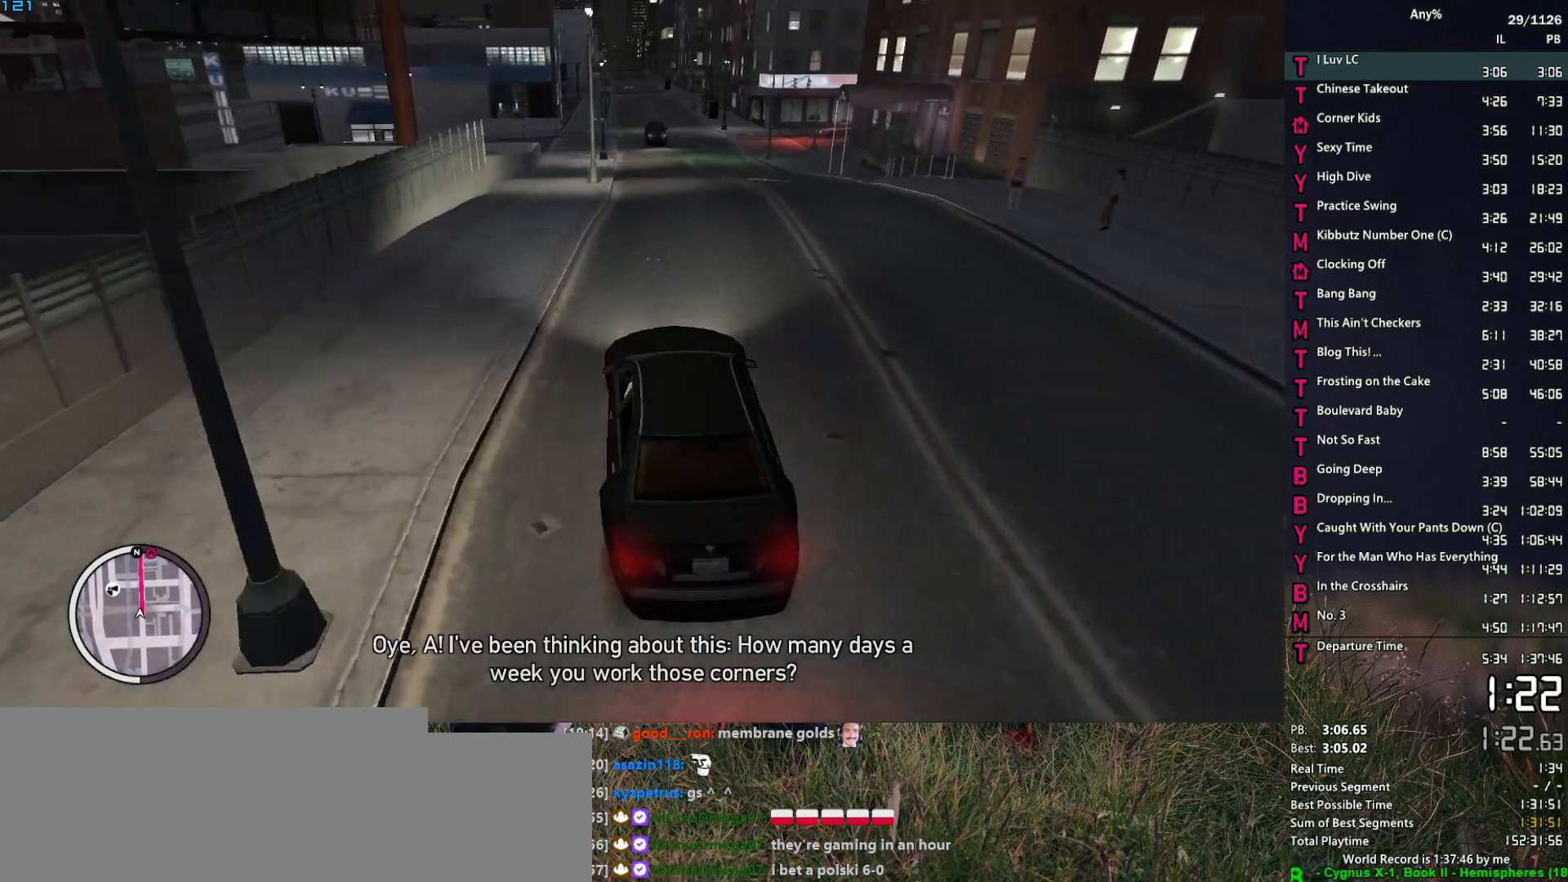
{"keys": ["a", "w"], "mouse": [], "events": [[17, "d", "up"], [483, "a", "down"]]}
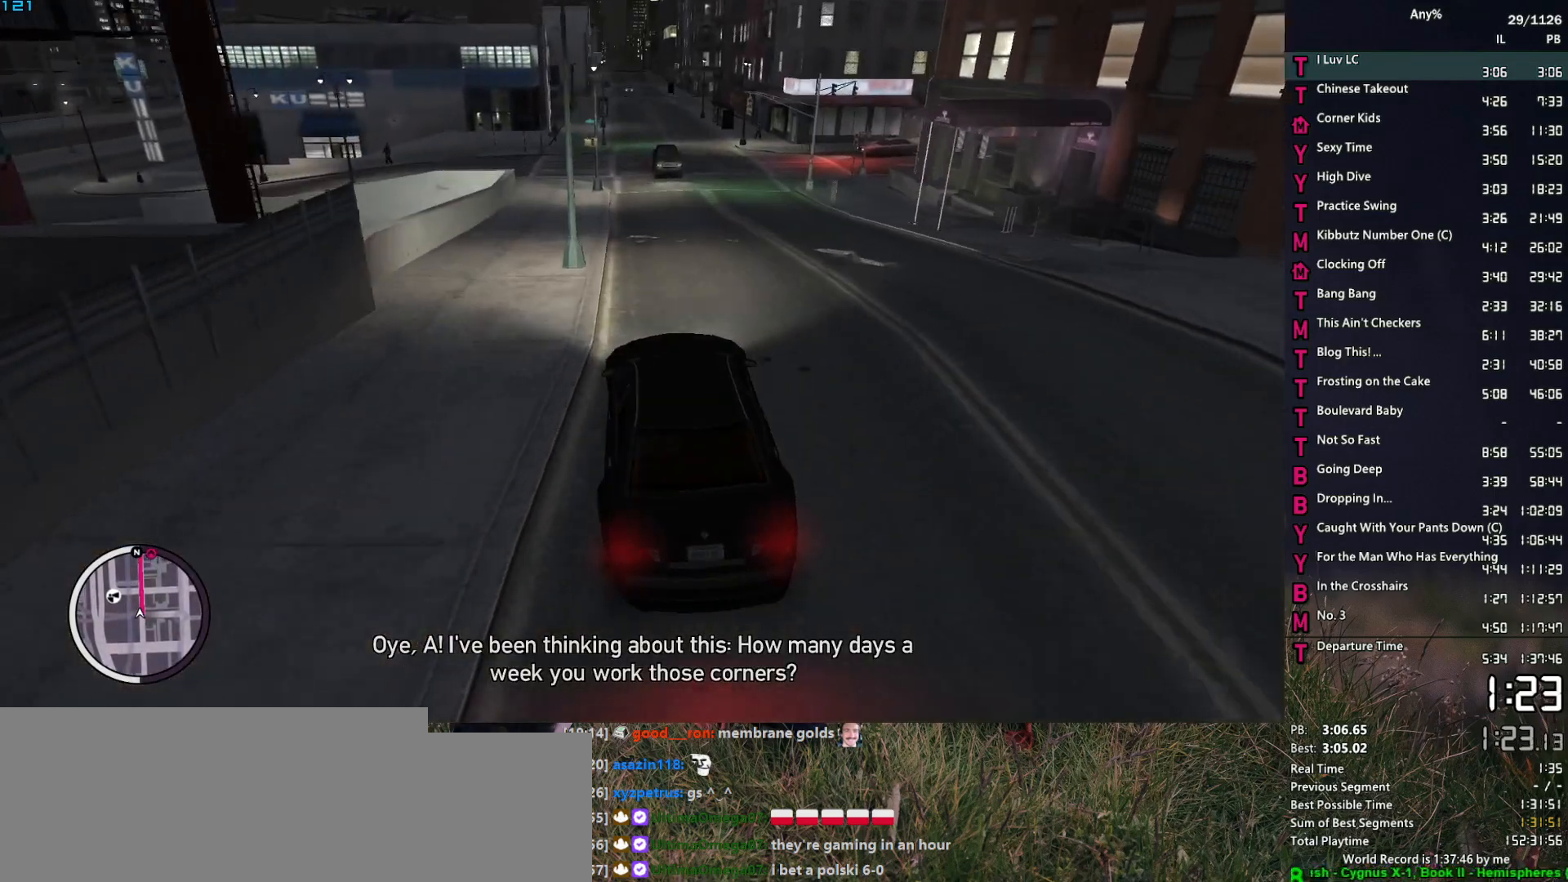
{"keys": ["w"], "mouse": [], "events": [[33, "a", "up"], [217, "a", "down"], [267, "a", "up"], [400, "a", "down"], [500, "a", "up"]]}
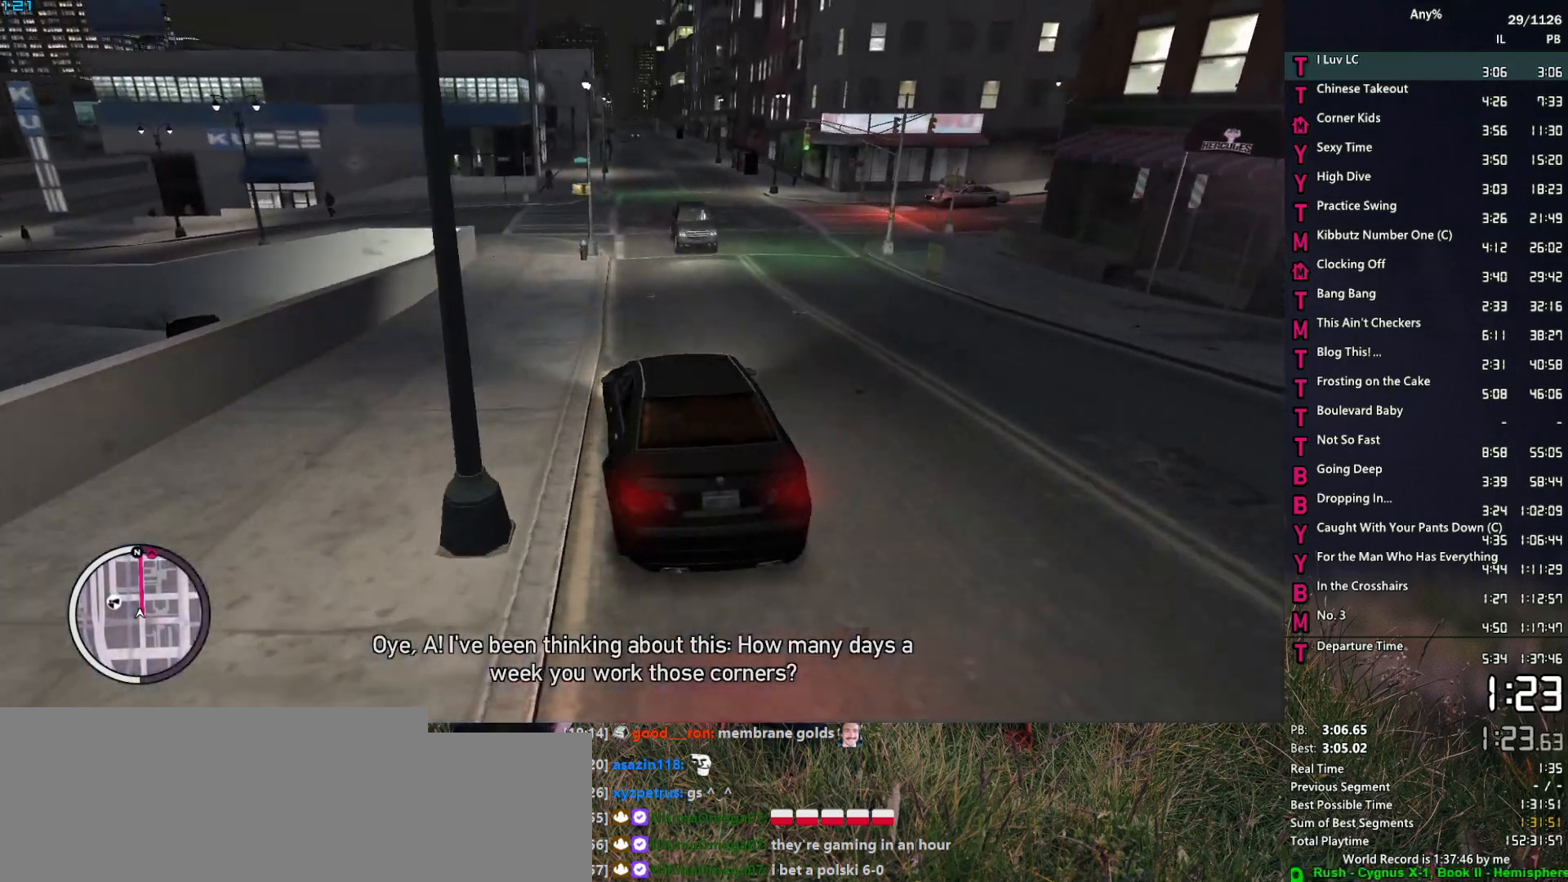
{"keys": ["w"], "mouse": [], "events": [[283, "d", "down"], [467, "d", "up"]]}
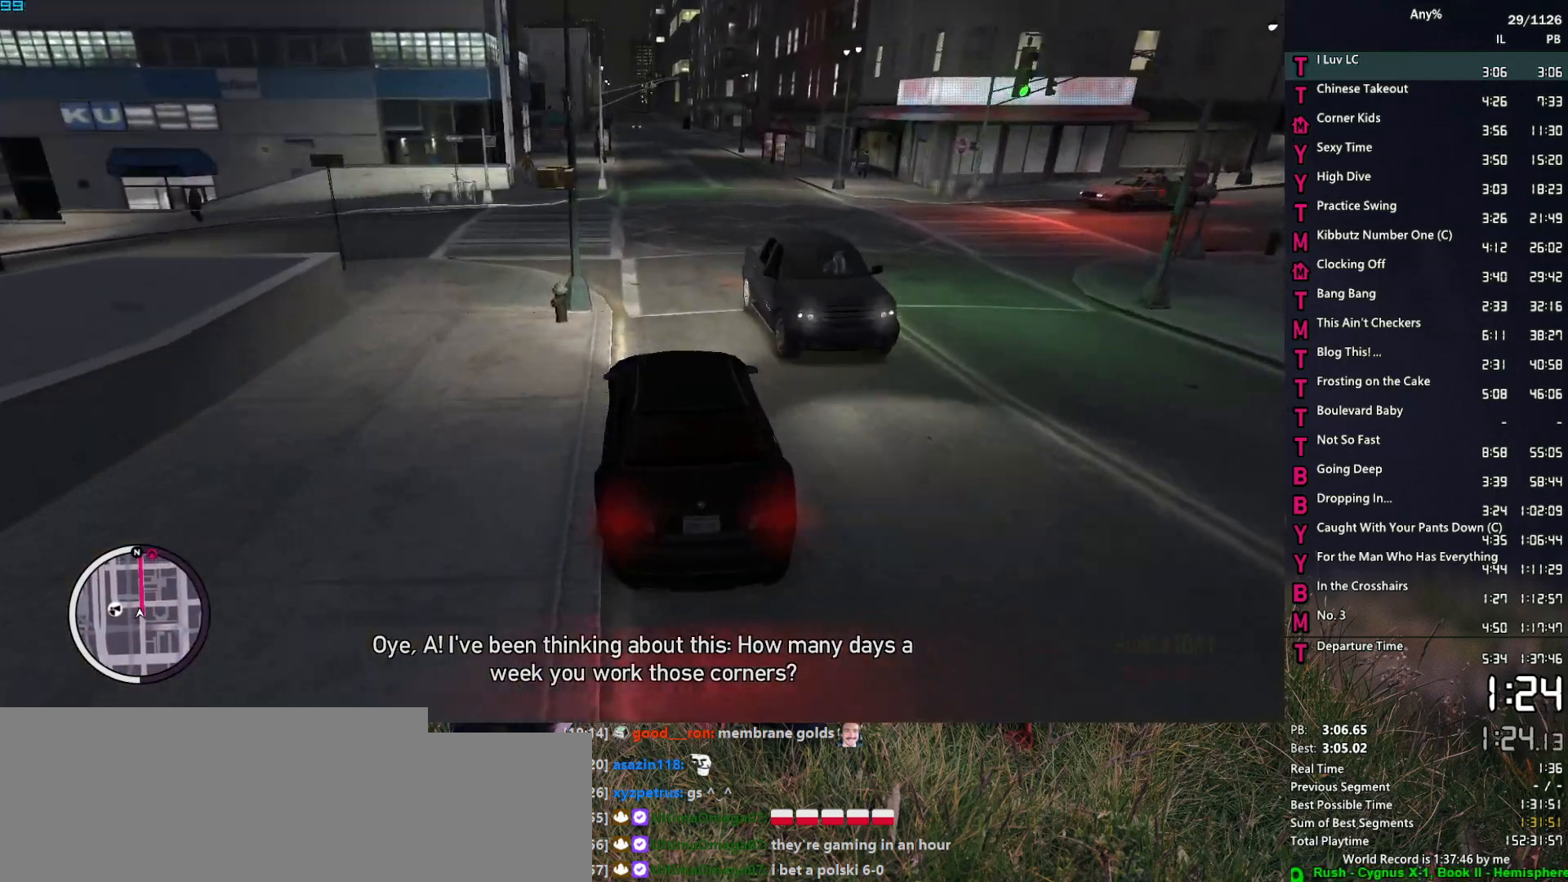
{"keys": ["w"], "mouse": [], "events": [[200, "a", "down"], [300, "a", "up"]]}
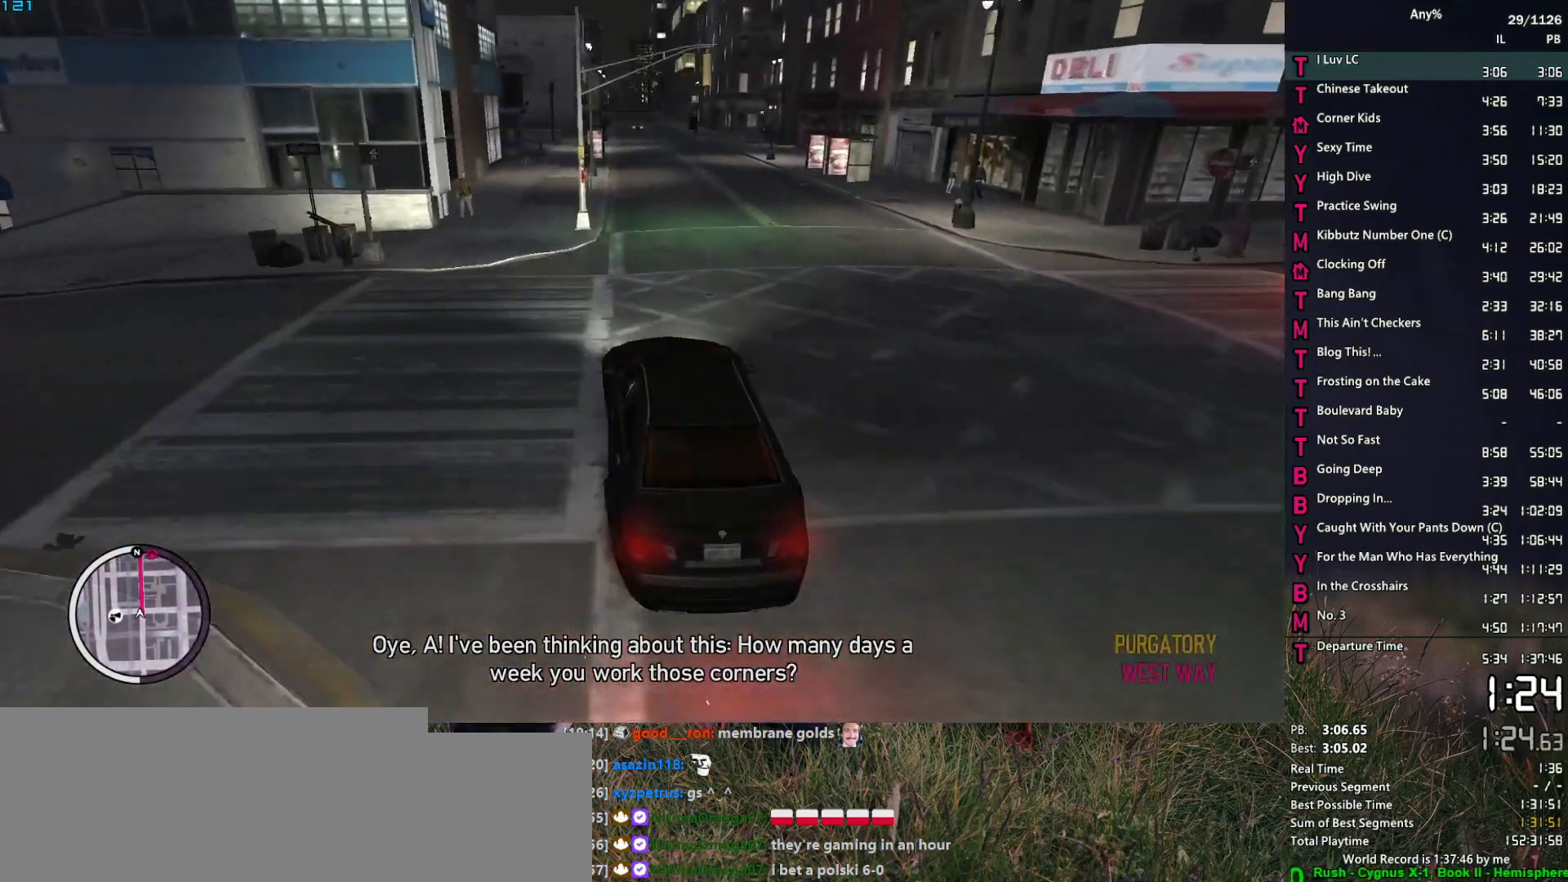
{"keys": ["w"], "mouse": [], "events": [[117, "a", "down"], [217, "a", "up"]]}
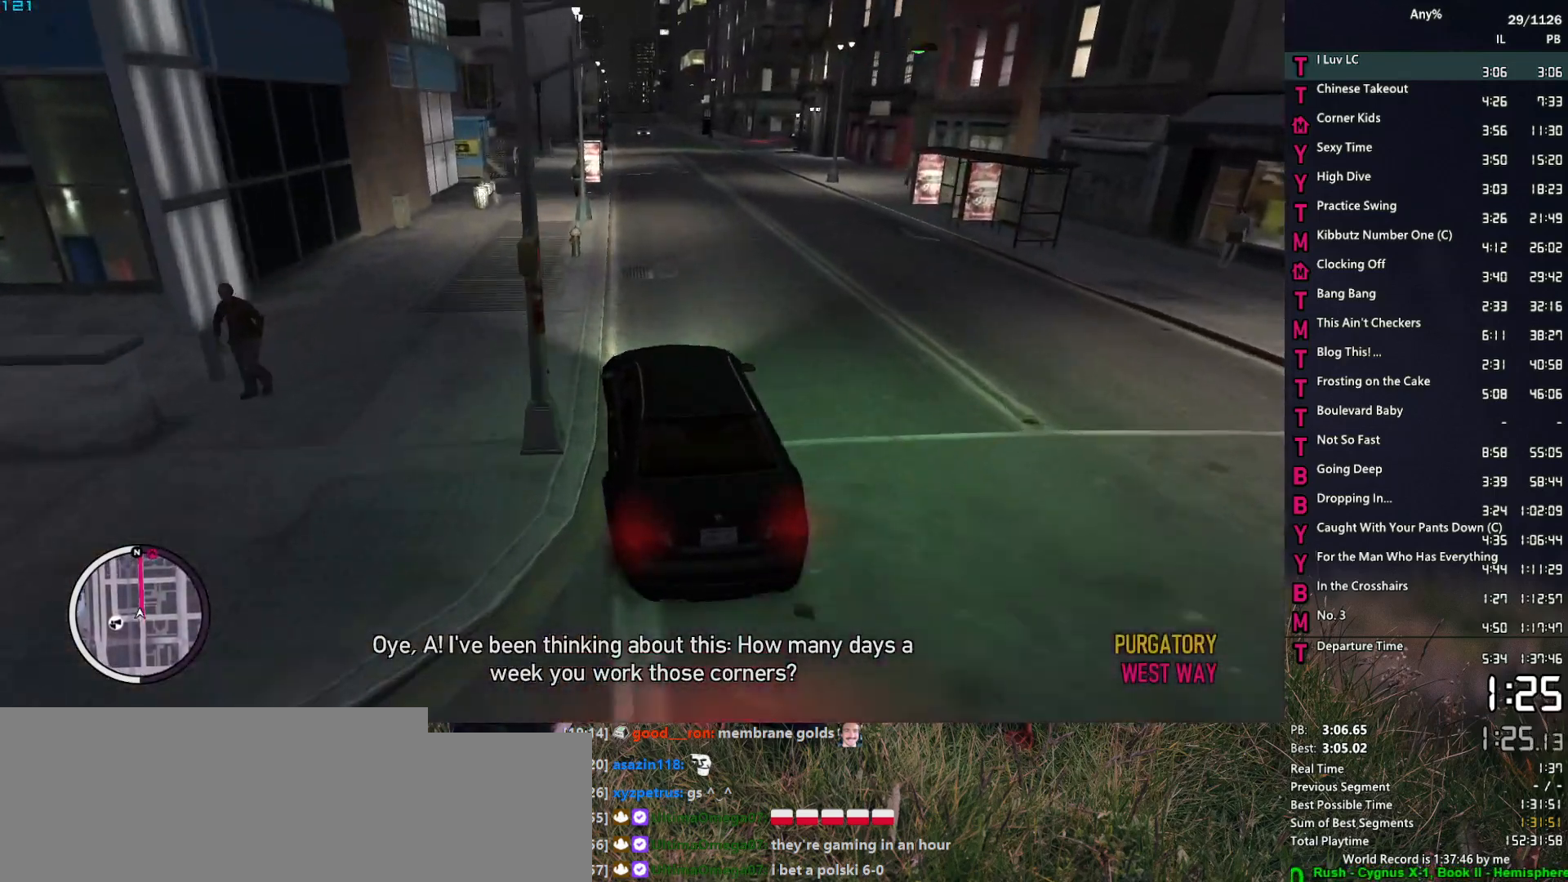
{"keys": ["a", "w"], "mouse": [], "events": [[133, "d", "down"], [283, "d", "up"], [467, "a", "down"]]}
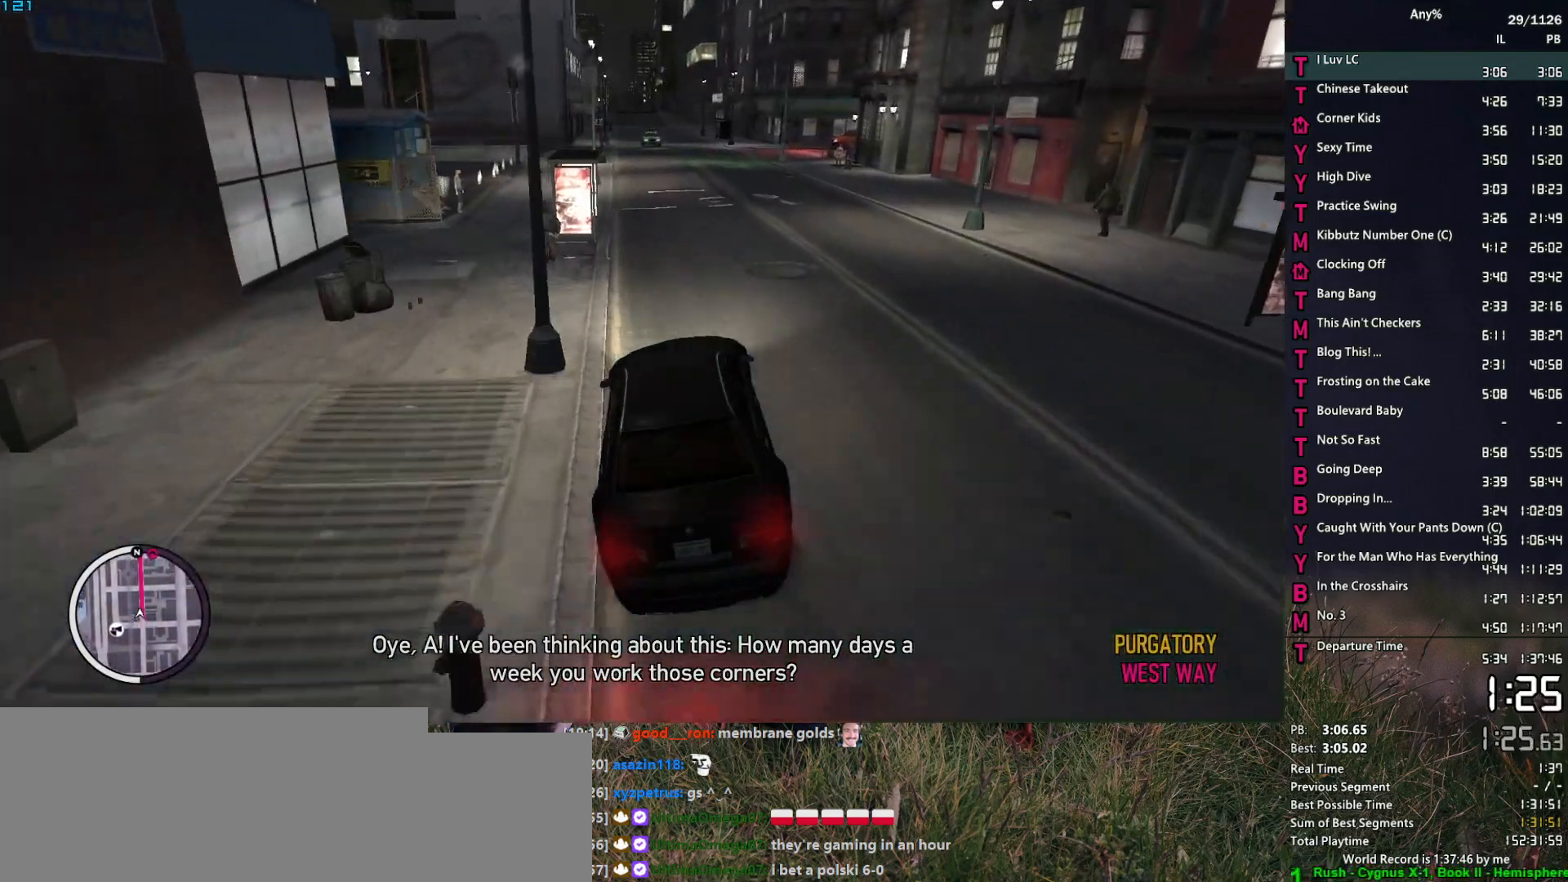
{"keys": ["w"], "mouse": [], "events": [[150, "a", "up"], [350, "a", "down"], [383, "a", "up"]]}
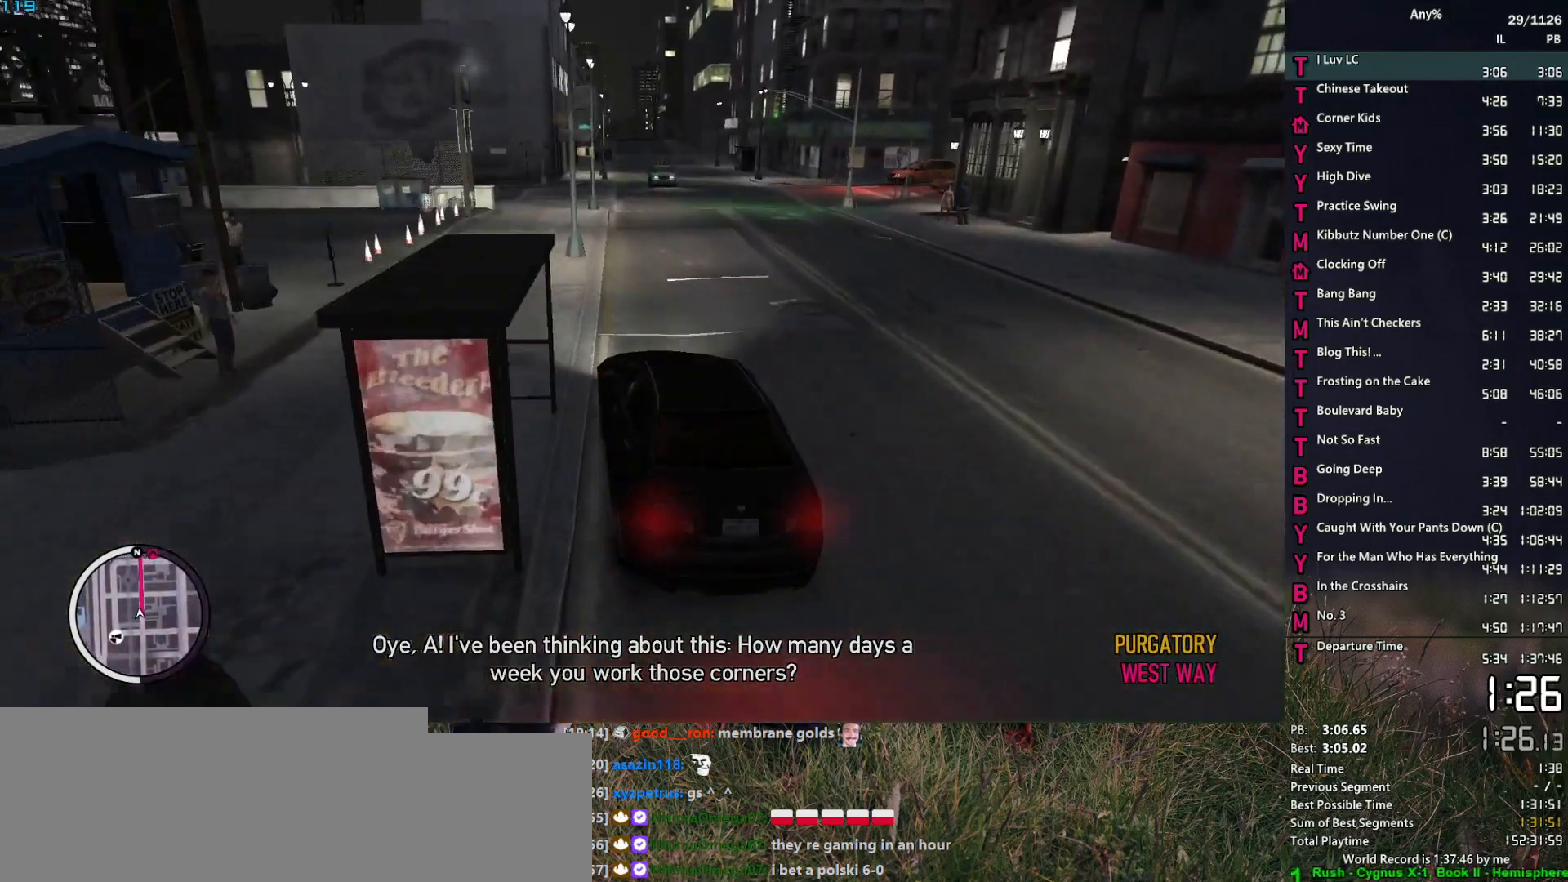
{"keys": ["w"], "mouse": [], "events": [[133, "d", "down"], [317, "d", "up"]]}
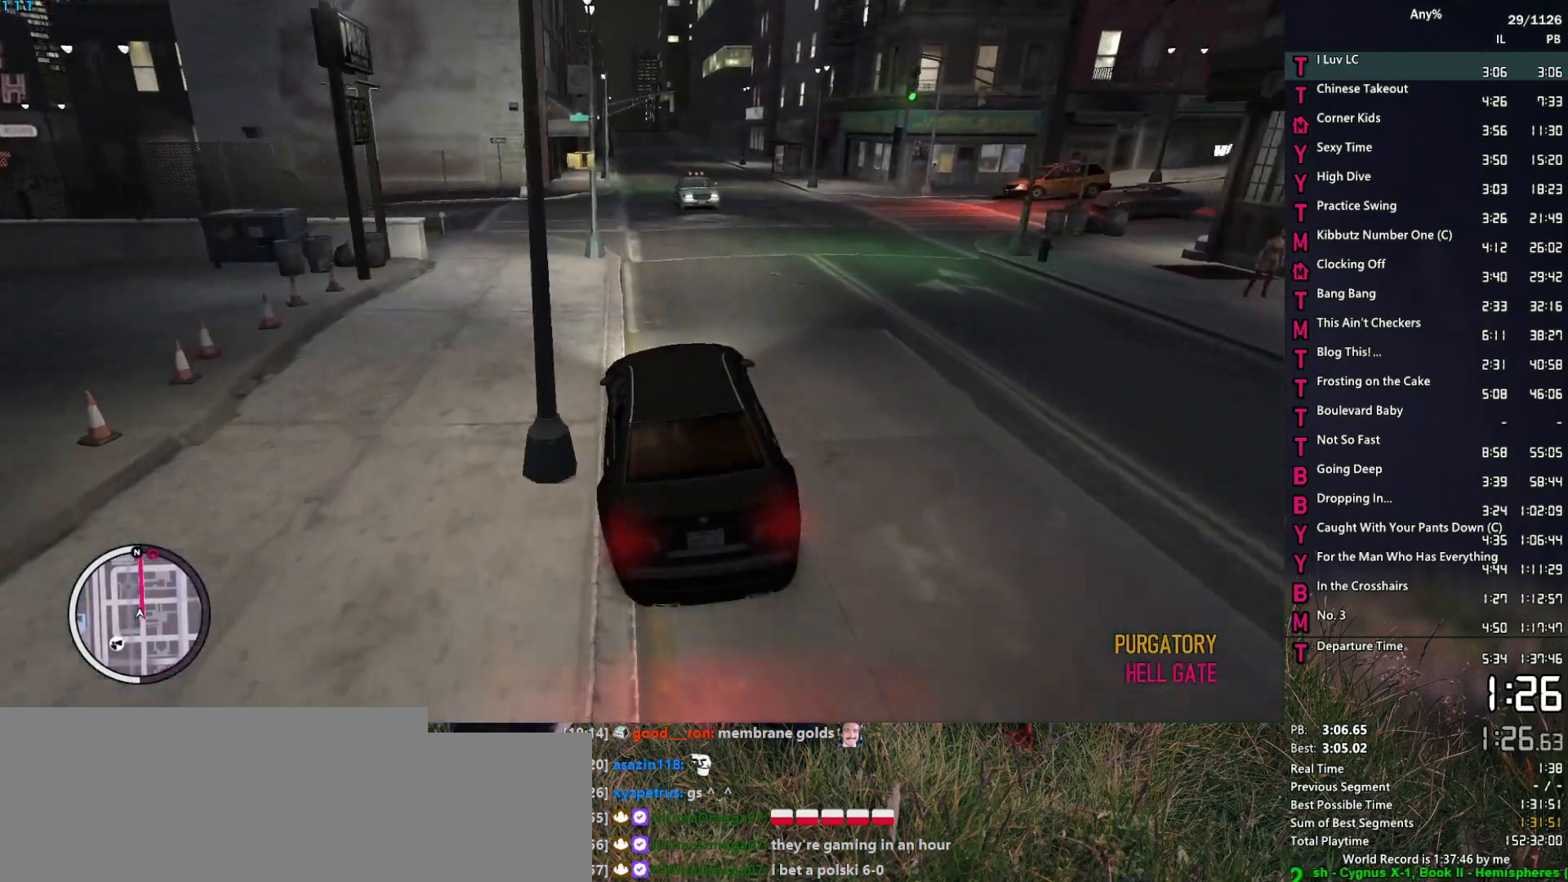
{"keys": ["w"], "mouse": [], "events": [[183, "d", "down"], [233, "d", "up"]]}
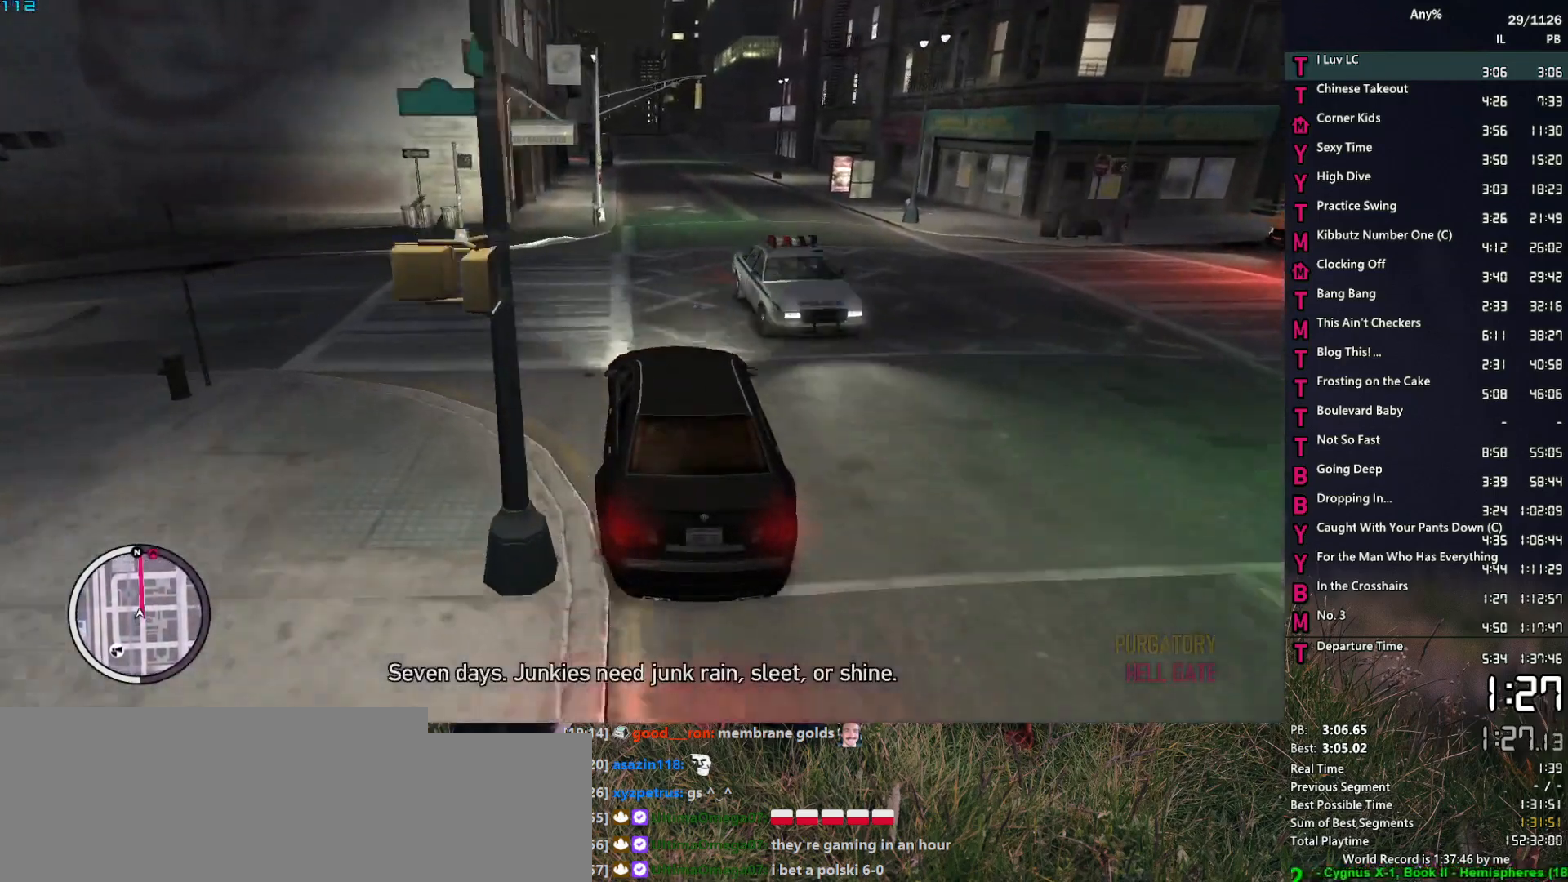
{"keys": ["w"], "mouse": [], "events": [[67, "a", "down"], [200, "a", "up"], [333, "a", "down"], [383, "a", "up"]]}
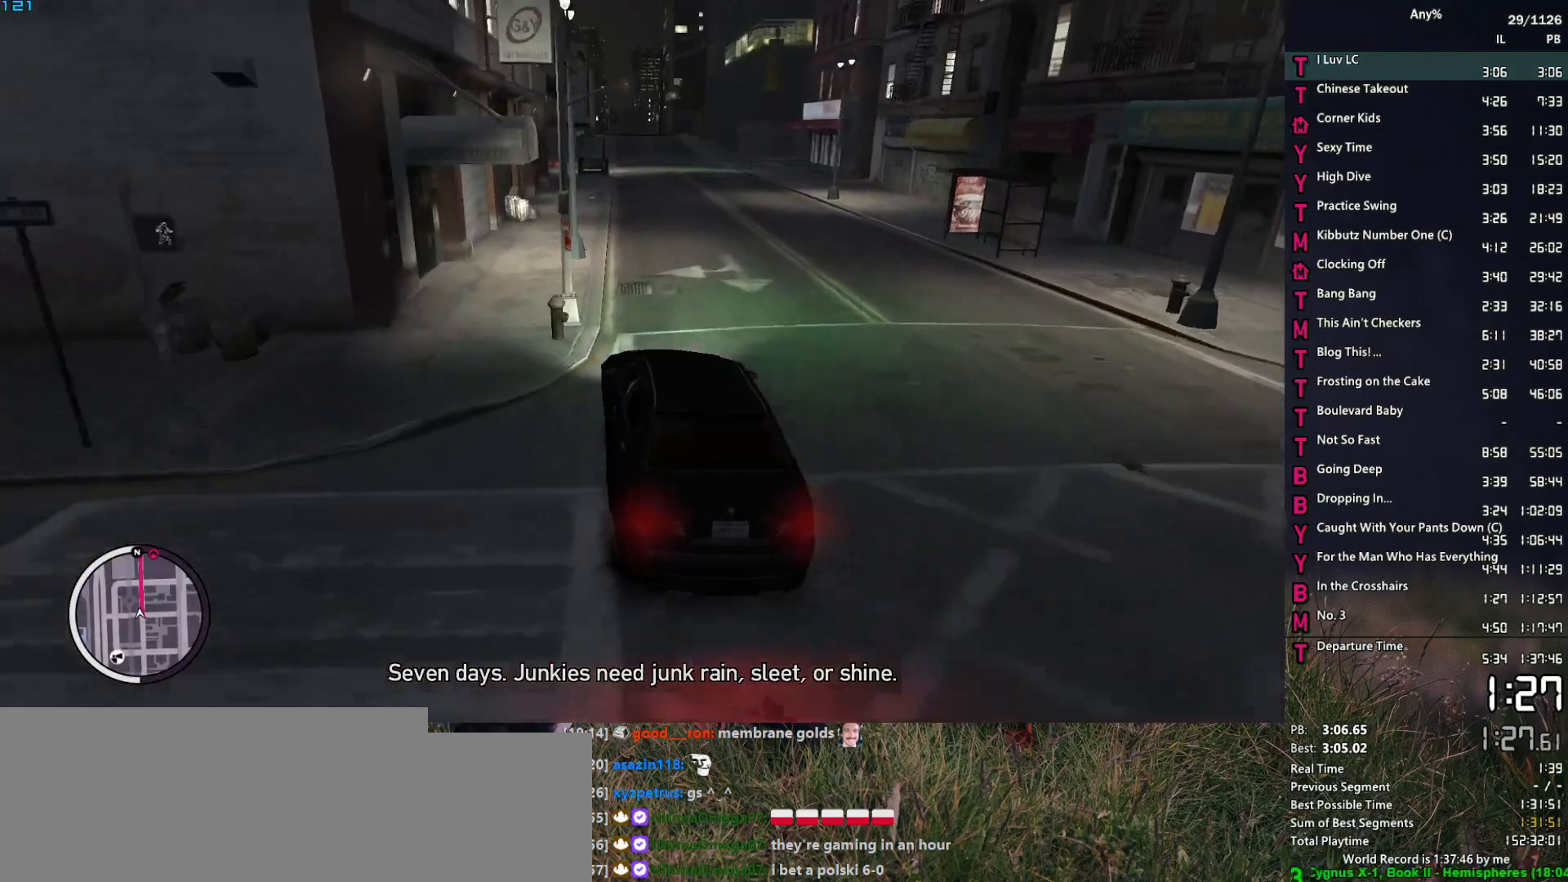
{"keys": ["a", "w"], "mouse": [], "events": [[217, "d", "down"], [350, "d", "up"], [500, "a", "down"]]}
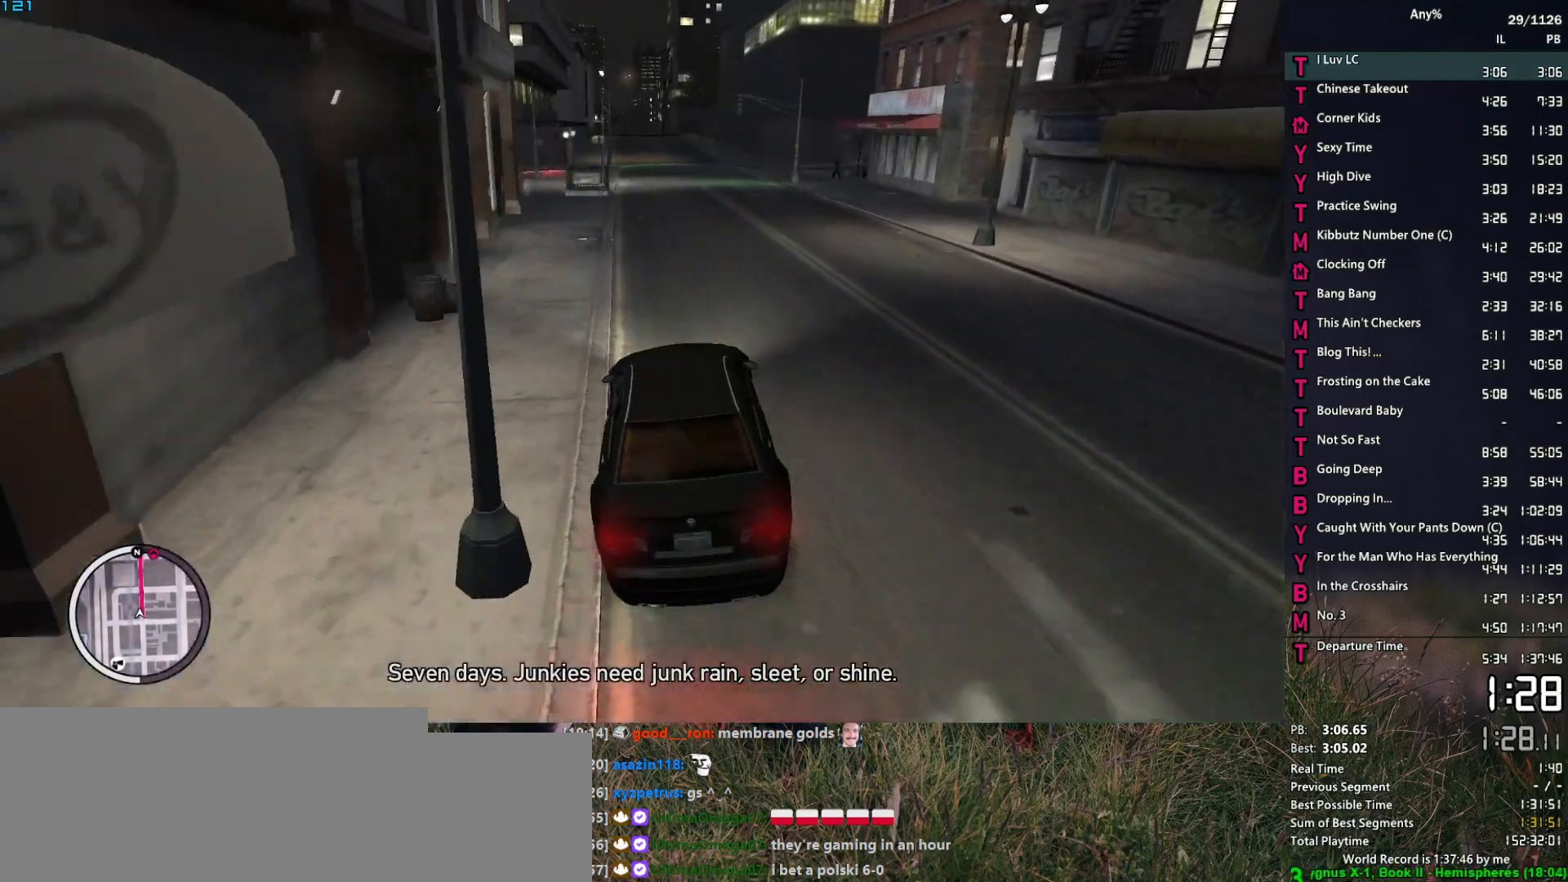
{"keys": ["w"], "mouse": [], "events": [[183, "a", "up"], [367, "a", "down"], [417, "a", "up"]]}
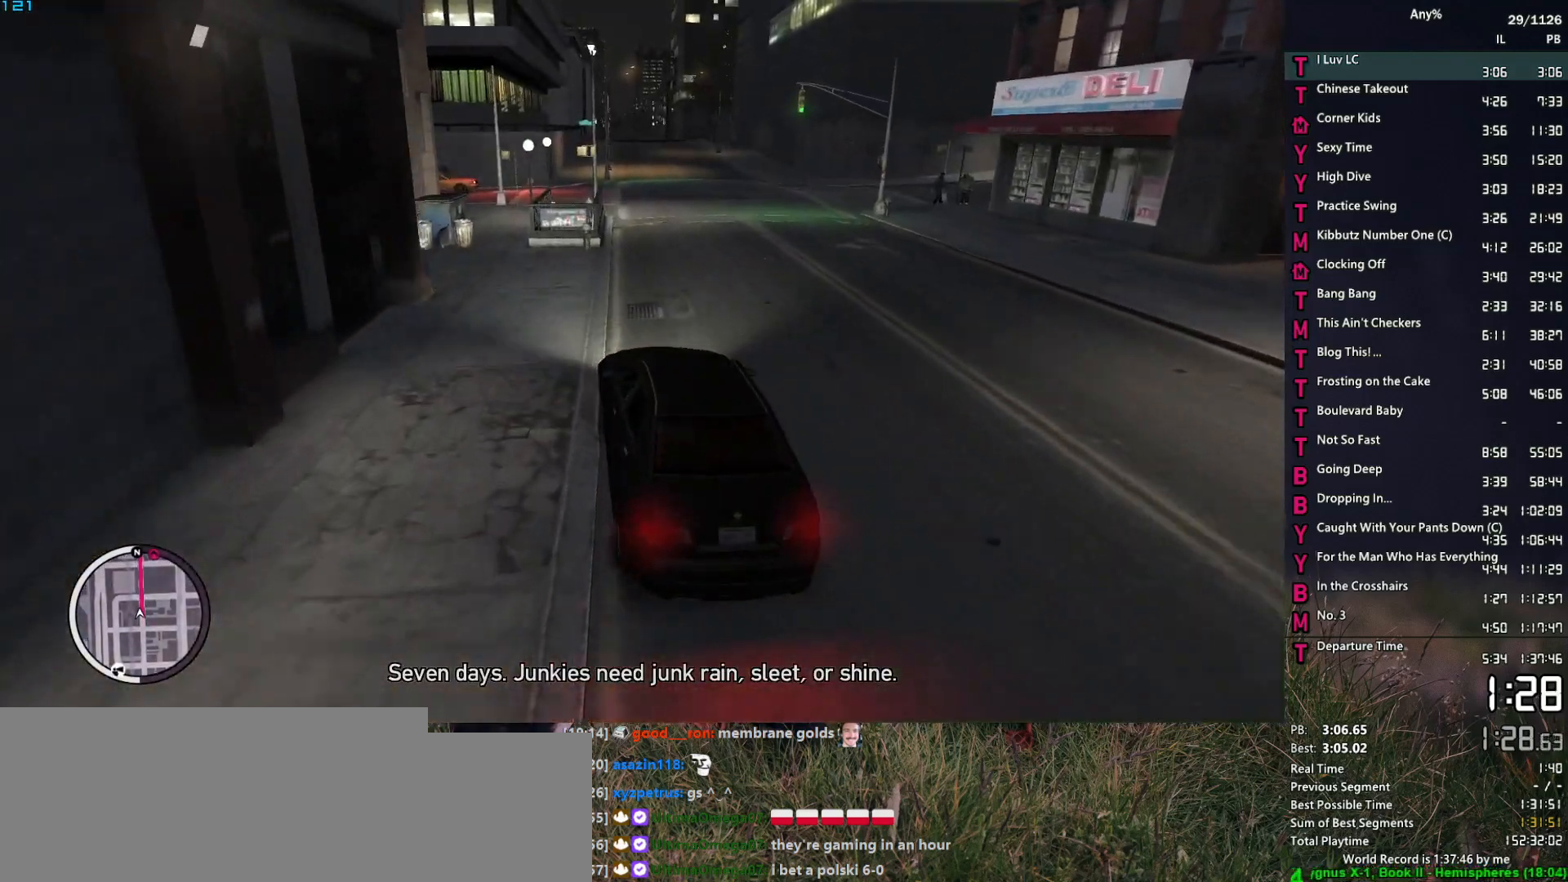
{"keys": ["d", "w"], "mouse": [], "events": [[67, "d", "down"], [200, "d", "up"], [433, "d", "down"]]}
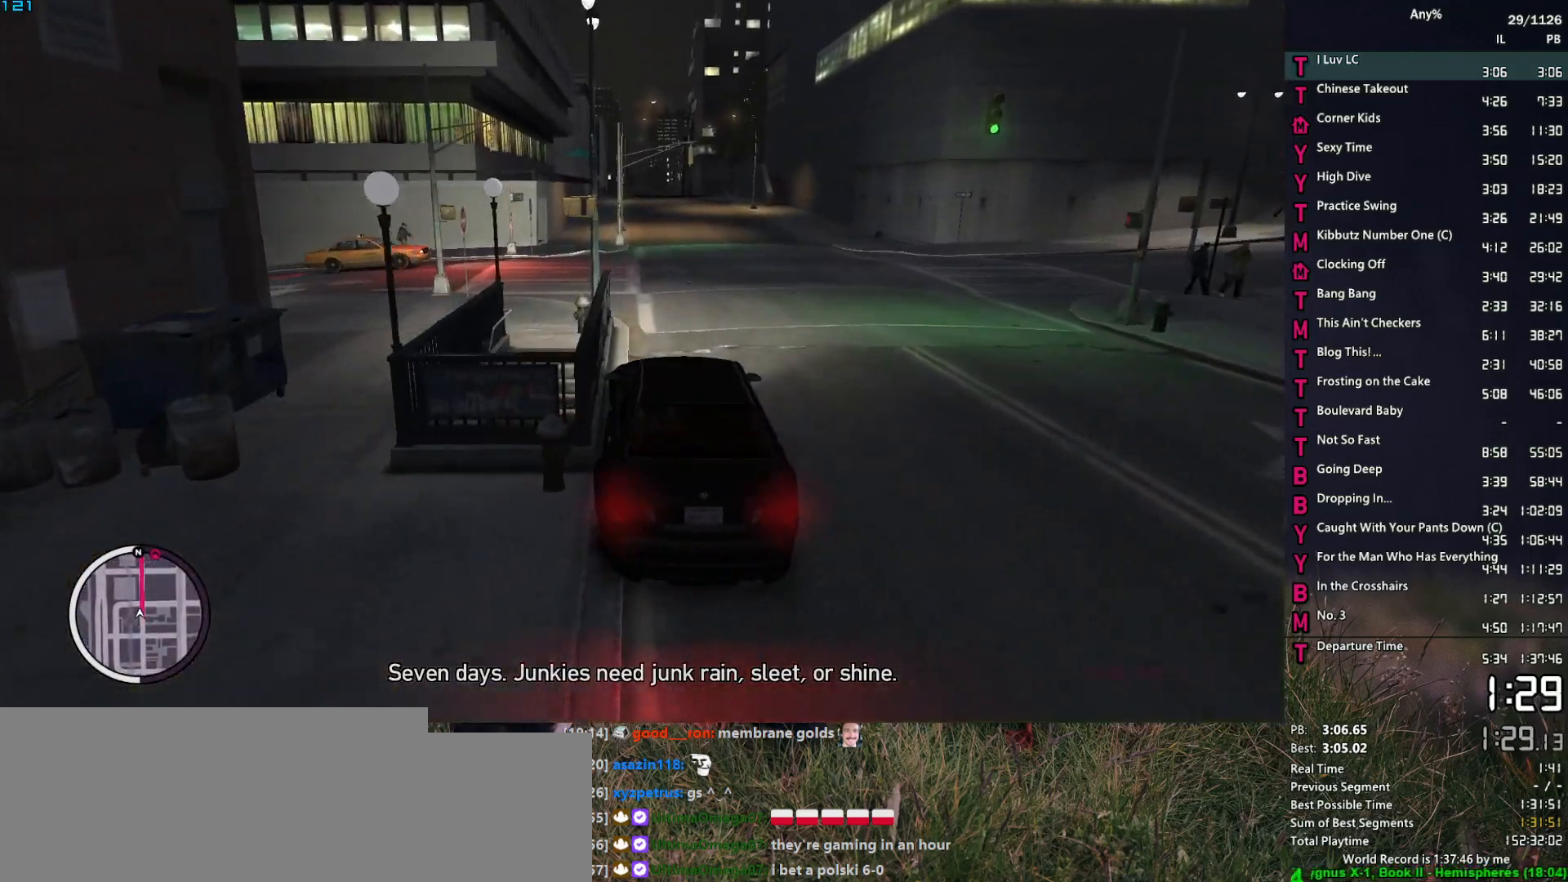
{"keys": ["w"], "mouse": ["right"], "events": [[33, "d", "up"], [317, "a", "down"], [400, "a", "up"], [500, "mouse_right", "down"]]}
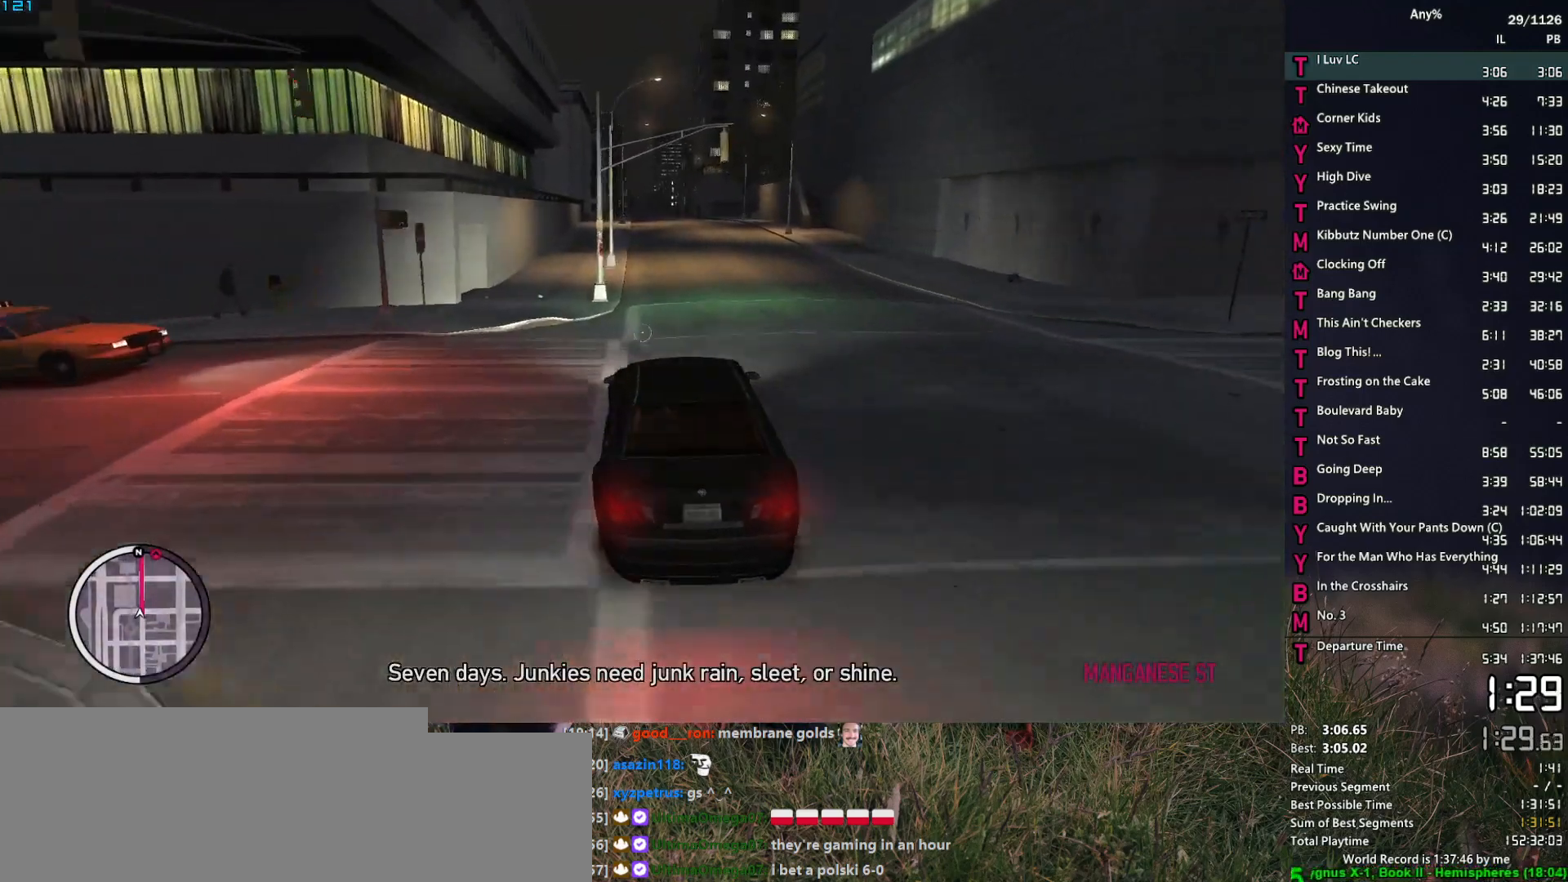
{"keys": ["w"], "mouse": ["right"], "events": [[50, "a", "down"], [133, "a", "up"]]}
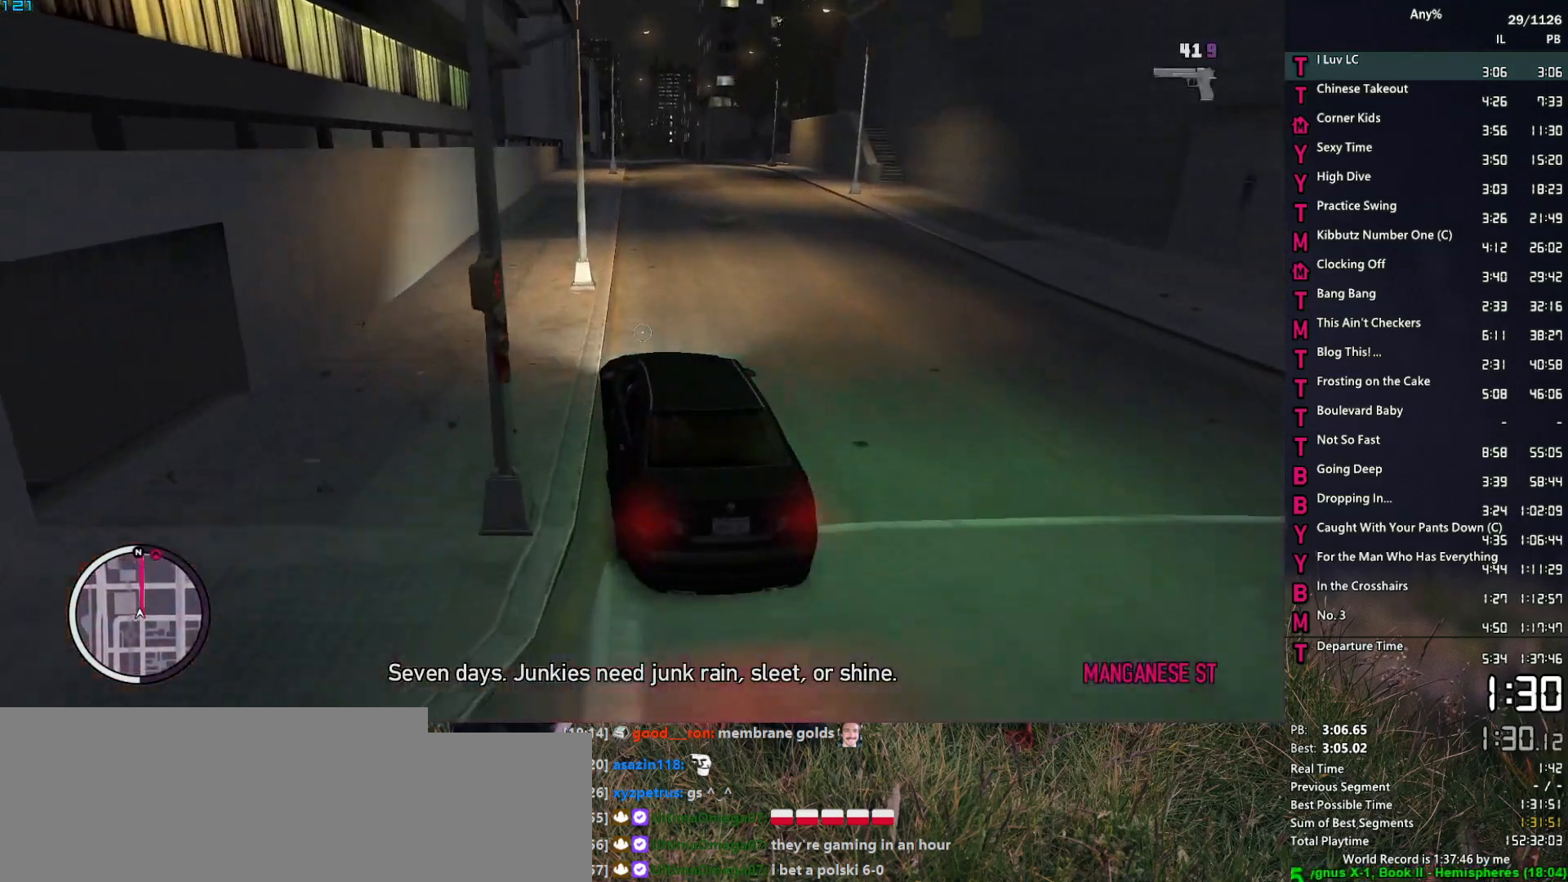
{"keys": ["w"], "mouse": ["right"], "events": [[150, "d", "down"], [300, "d", "up"]]}
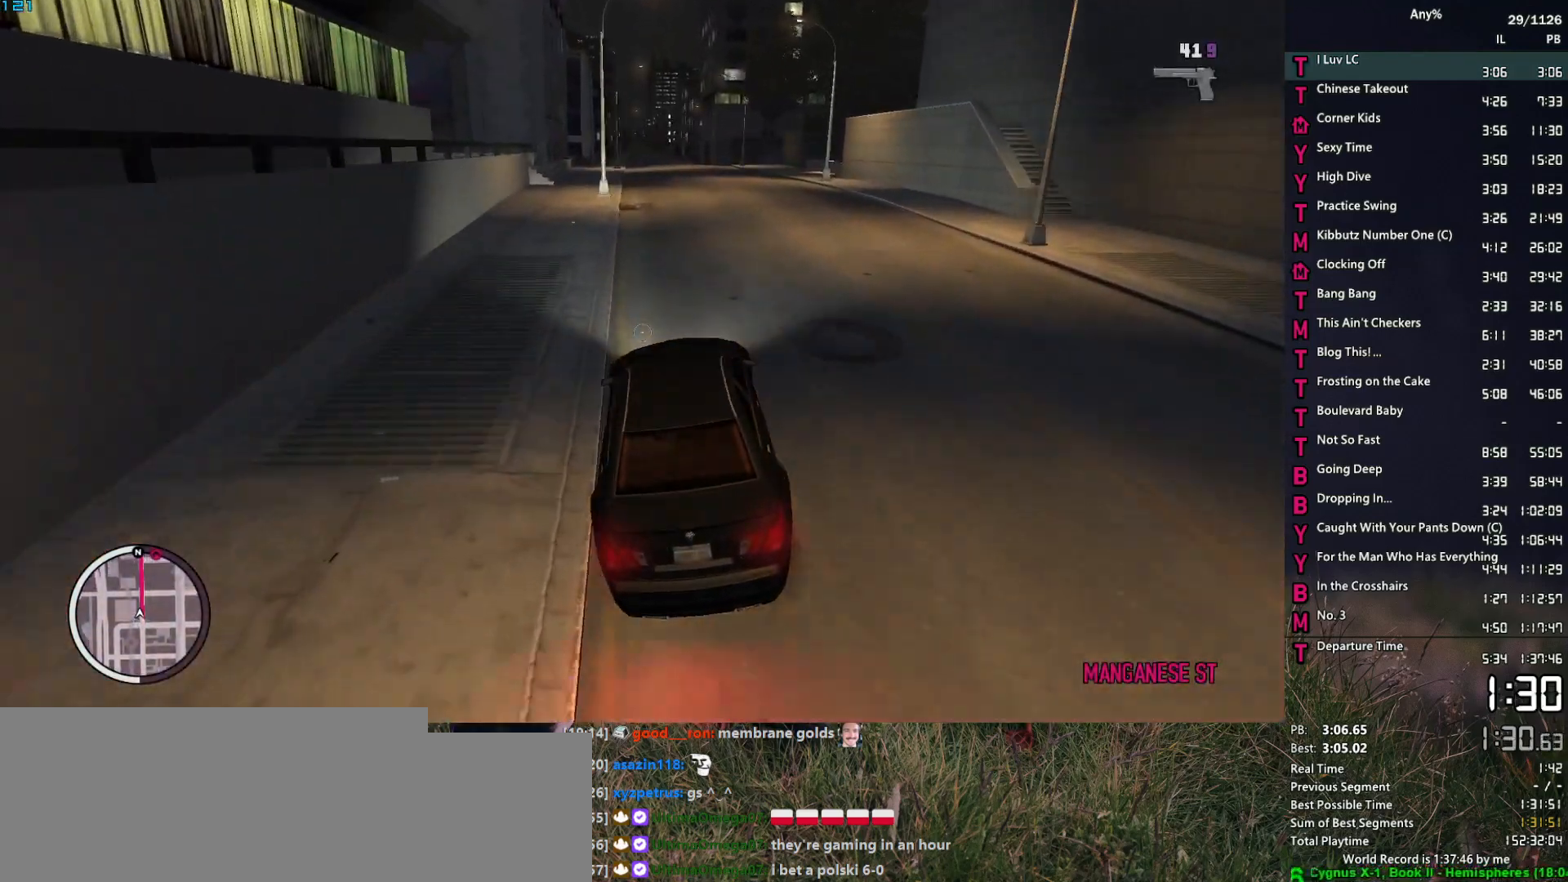
{"keys": ["w"], "mouse": ["right"], "events": [[33, "a", "down"], [217, "a", "up"], [350, "a", "down"], [450, "a", "up"]]}
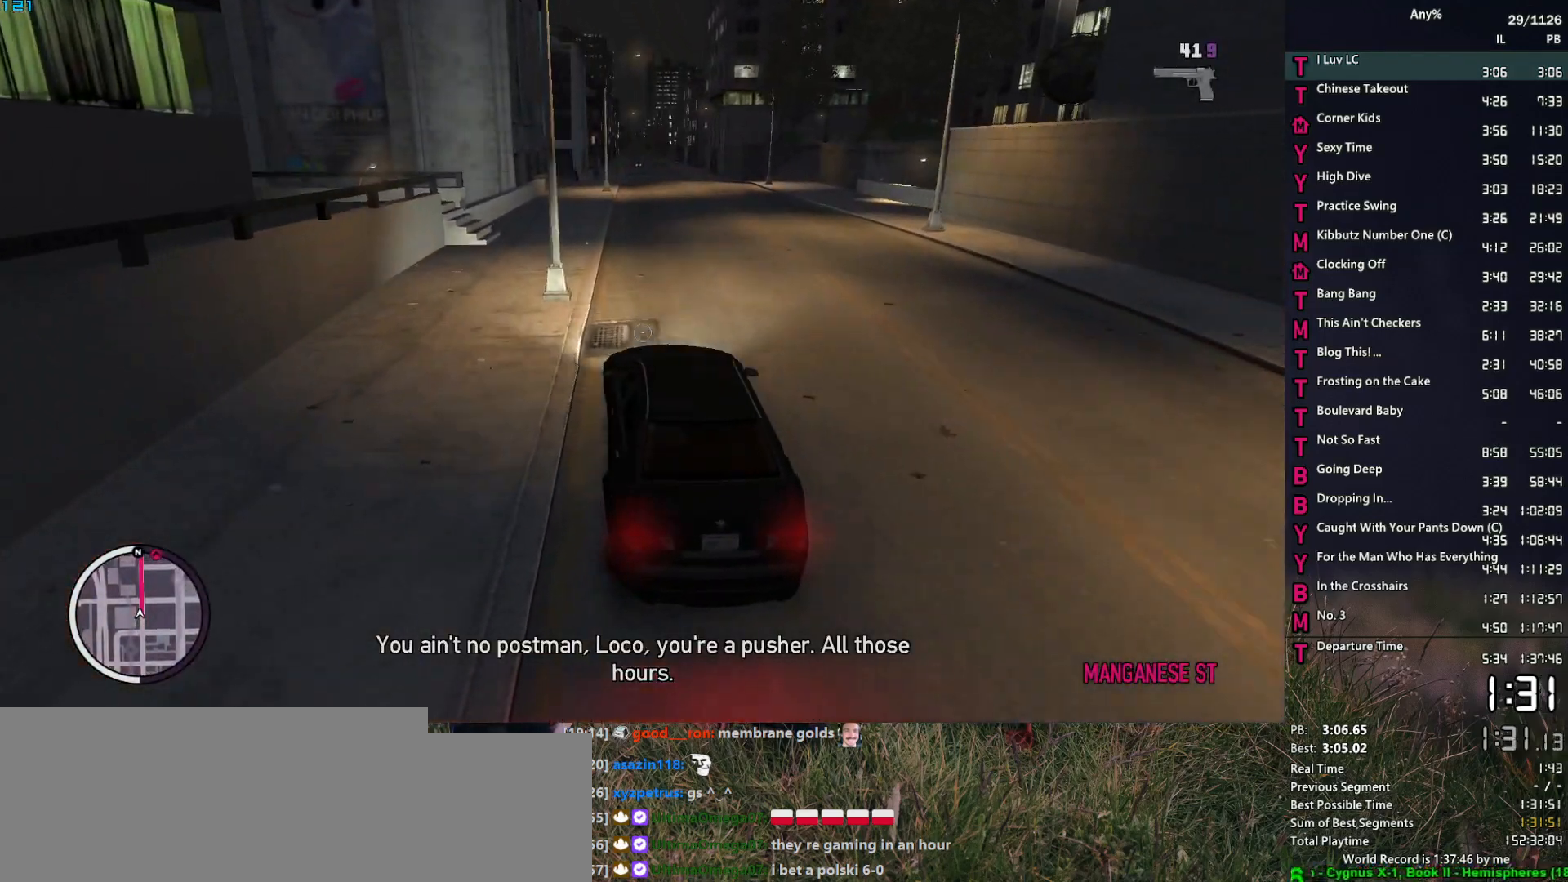
{"keys": ["d", "w"], "mouse": ["right"], "events": [[183, "a", "down"], [233, "a", "up"], [467, "d", "down"]]}
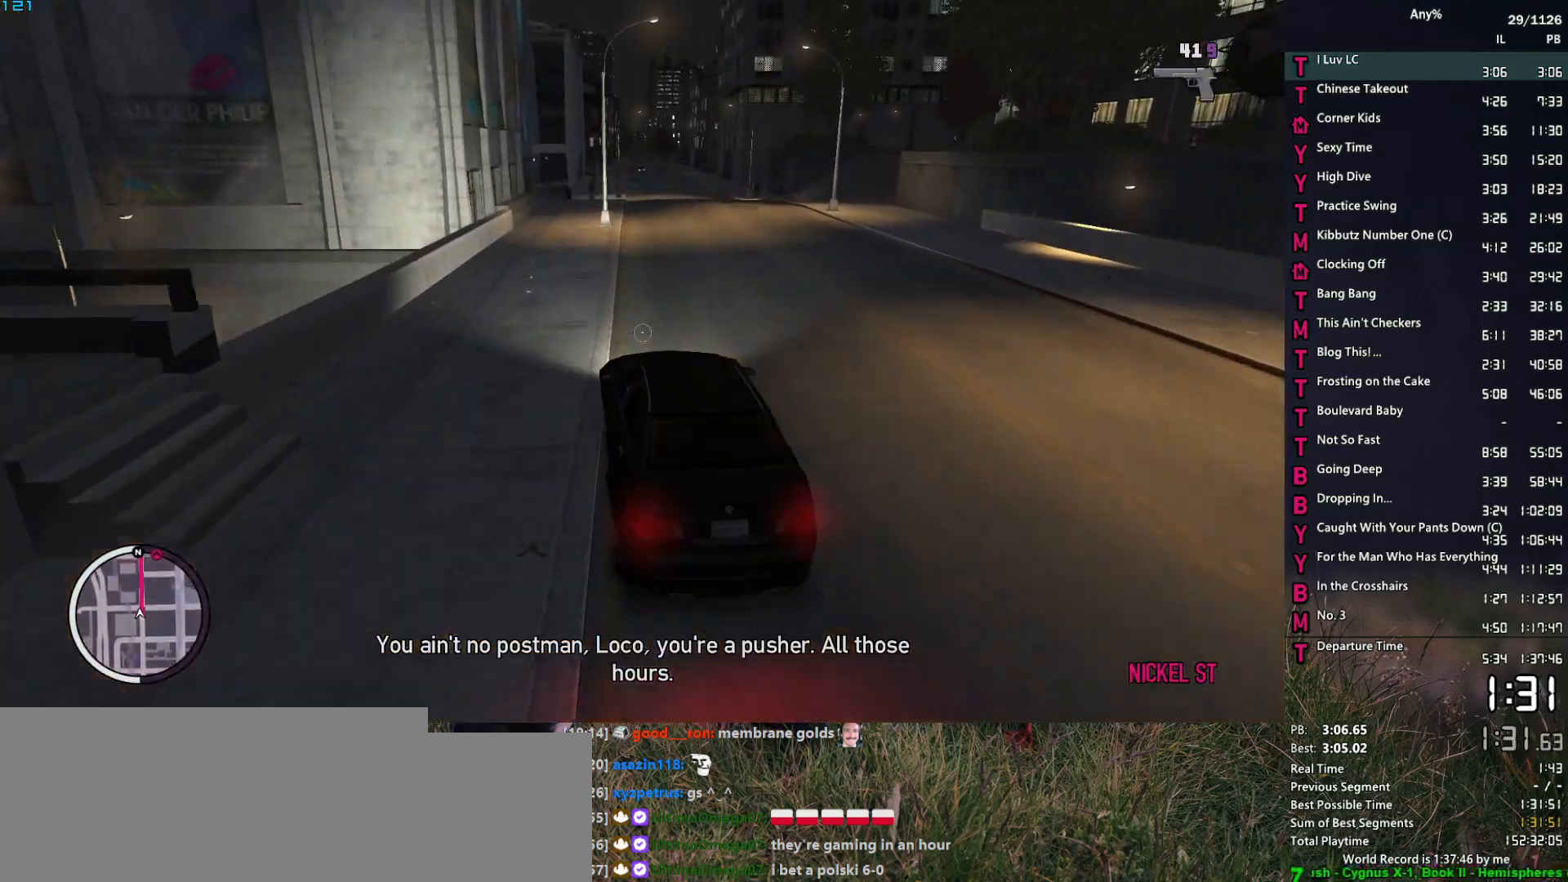
{"keys": ["a", "w"], "mouse": ["right"], "events": [[67, "d", "up"], [150, "d", "down"], [250, "d", "up"], [383, "a", "down"]]}
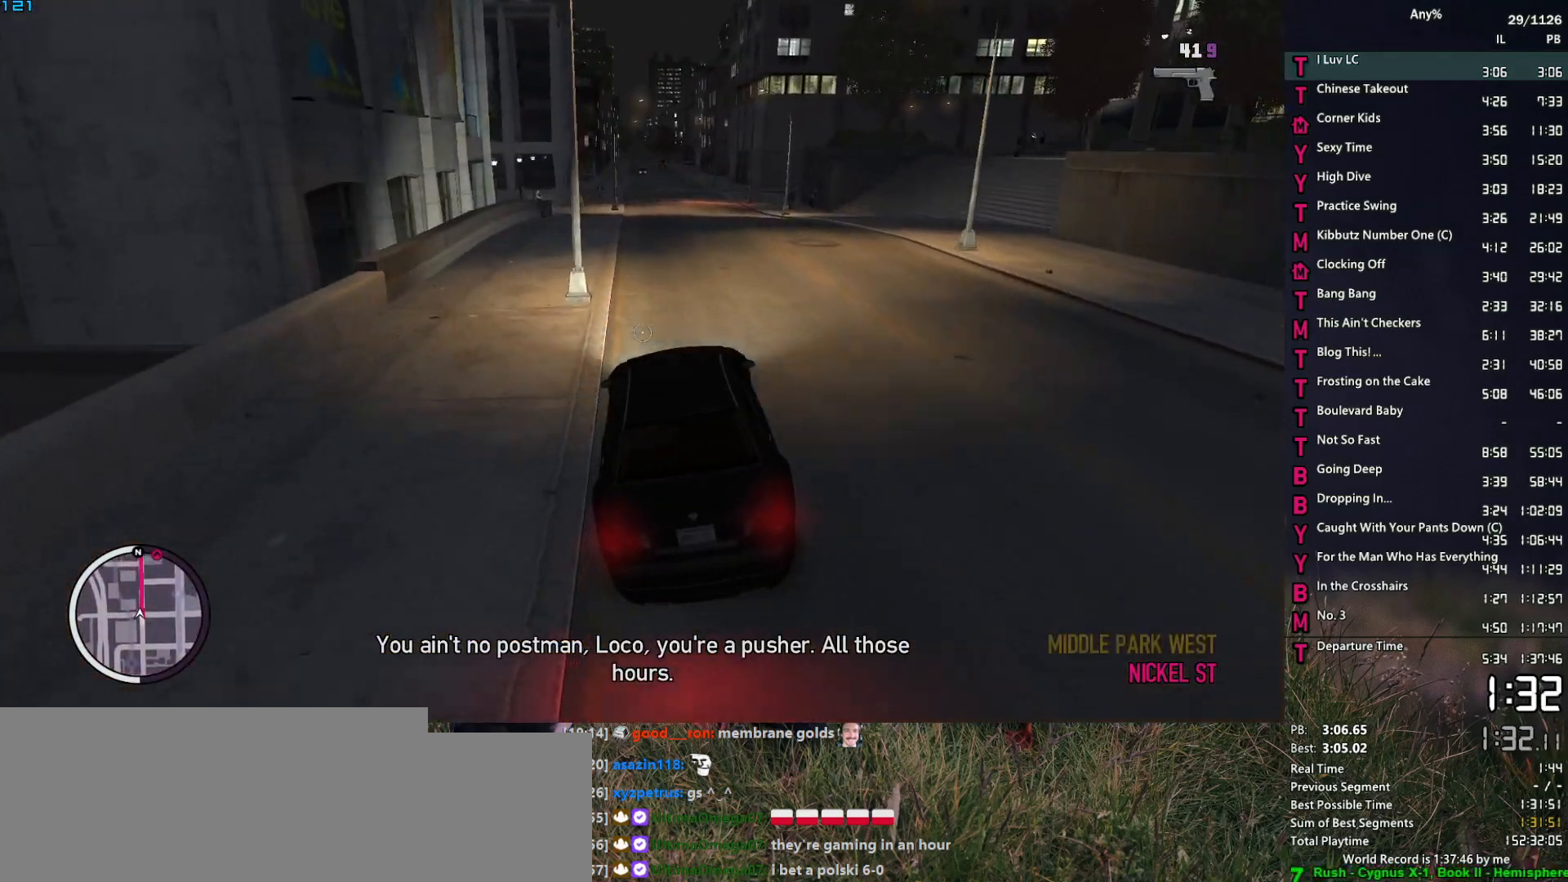
{"keys": ["w"], "mouse": ["right"], "events": [[33, "a", "up"], [217, "a", "down"], [317, "a", "up"]]}
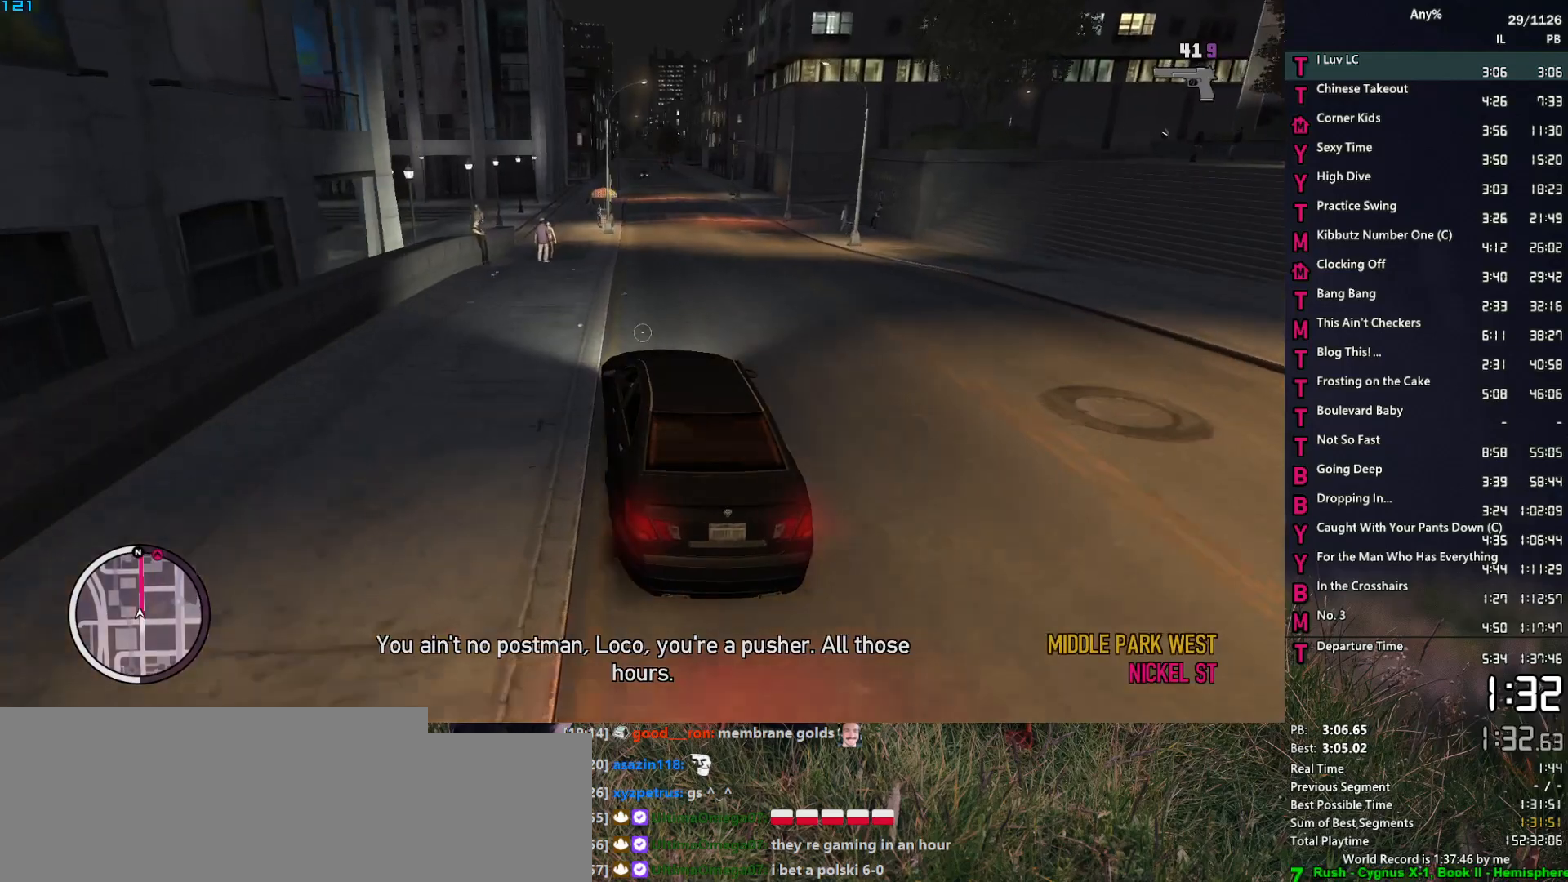
{"keys": ["w"], "mouse": ["right"], "events": [[133, "d", "down"], [283, "d", "up"]]}
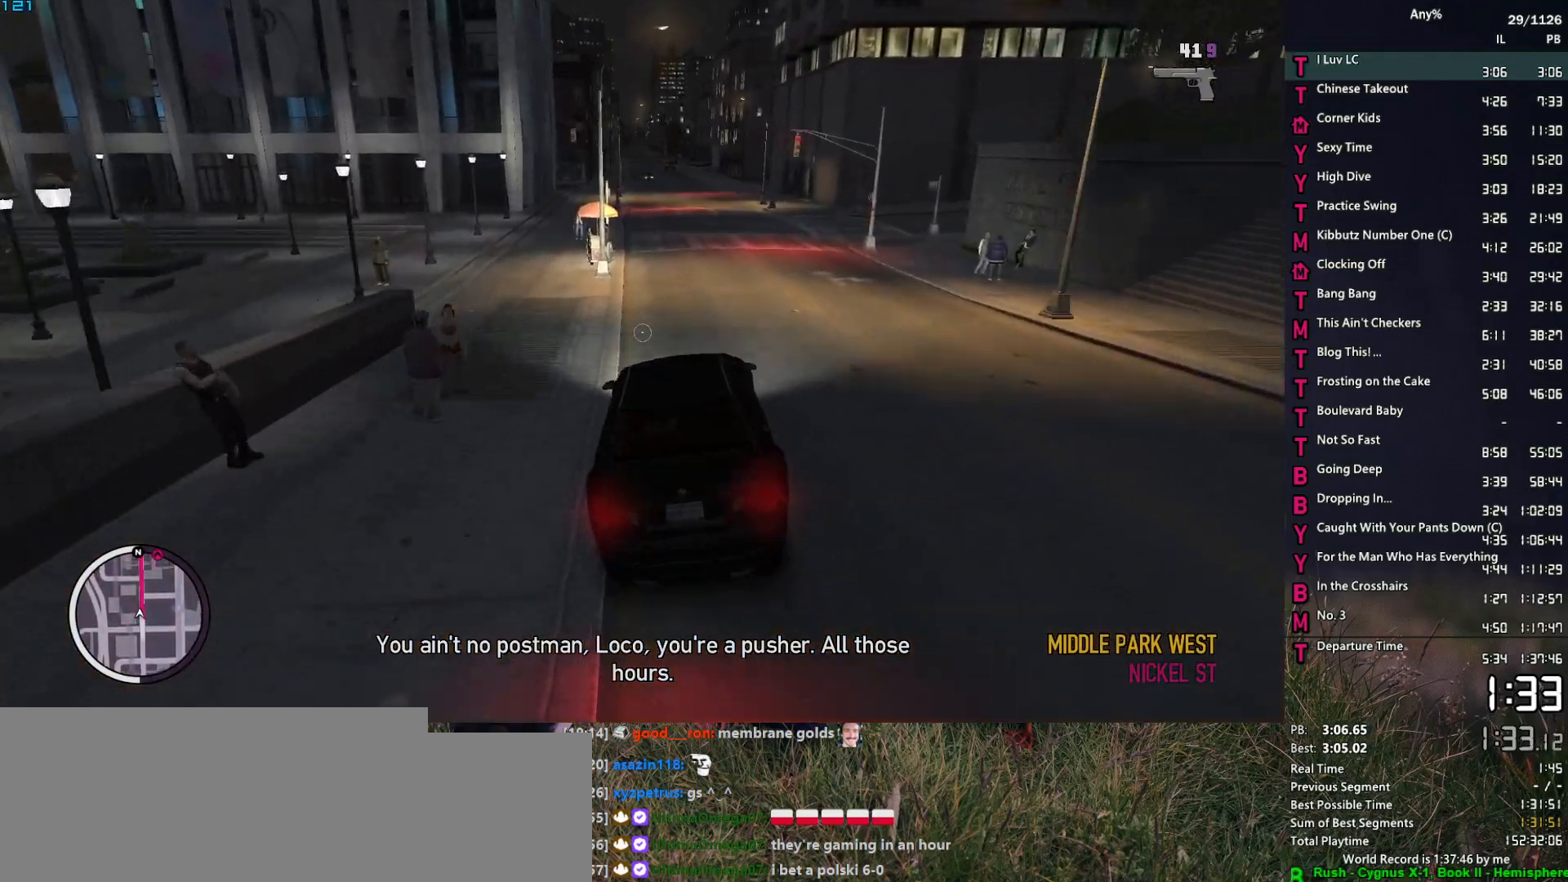
{"keys": ["a", "w"], "mouse": ["right"], "events": [[200, "a", "down"], [300, "a", "up"], [483, "a", "down"]]}
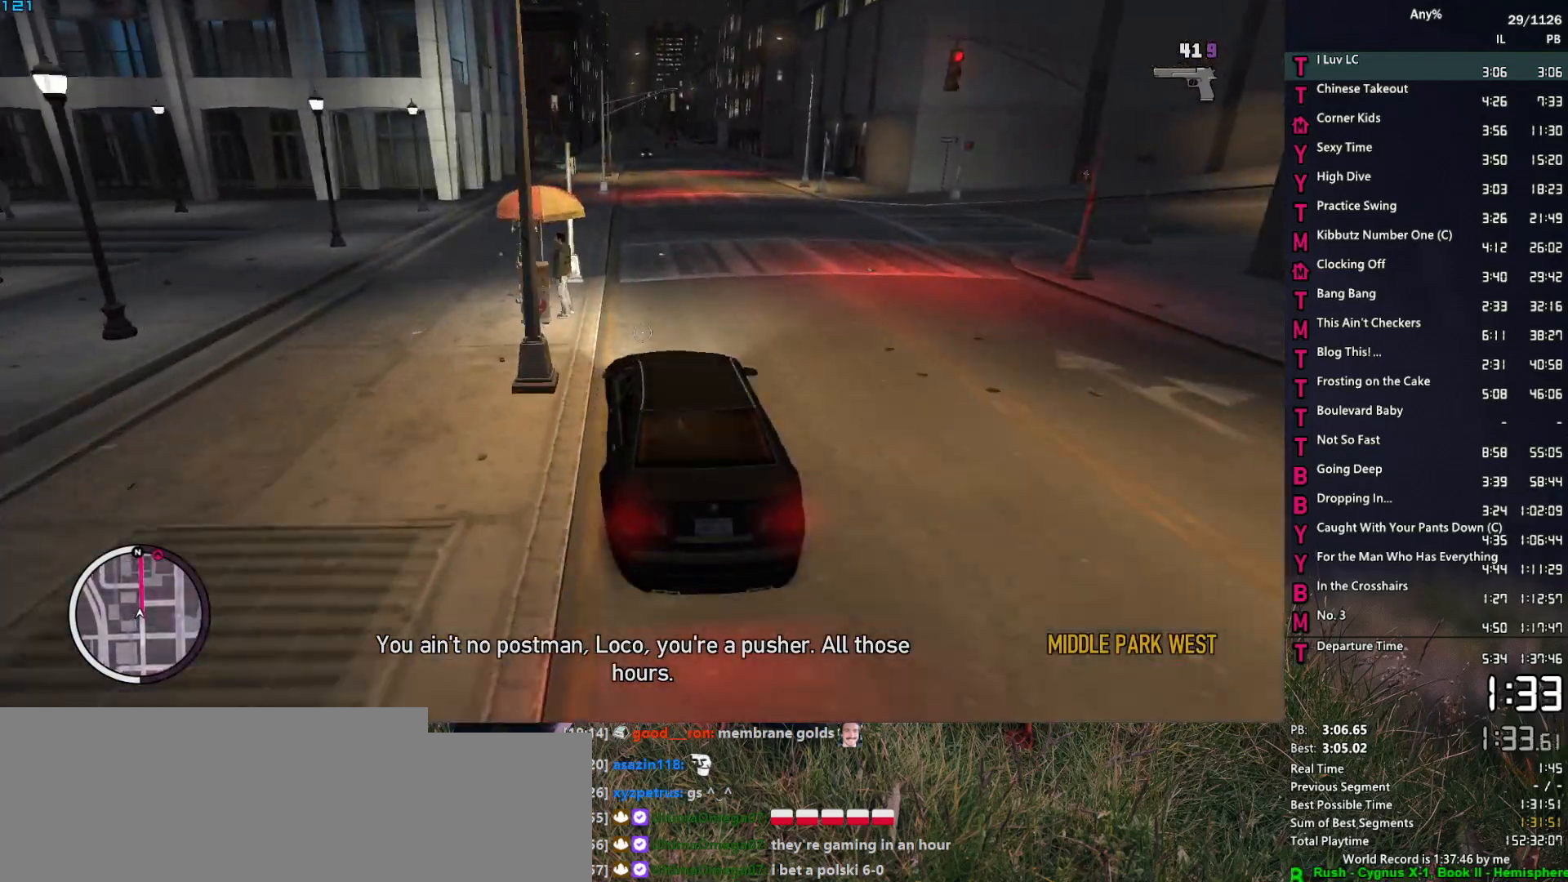
{"keys": ["d", "w"], "mouse": ["right"], "events": [[33, "a", "up"], [267, "d", "down"], [350, "d", "up"], [450, "d", "down"]]}
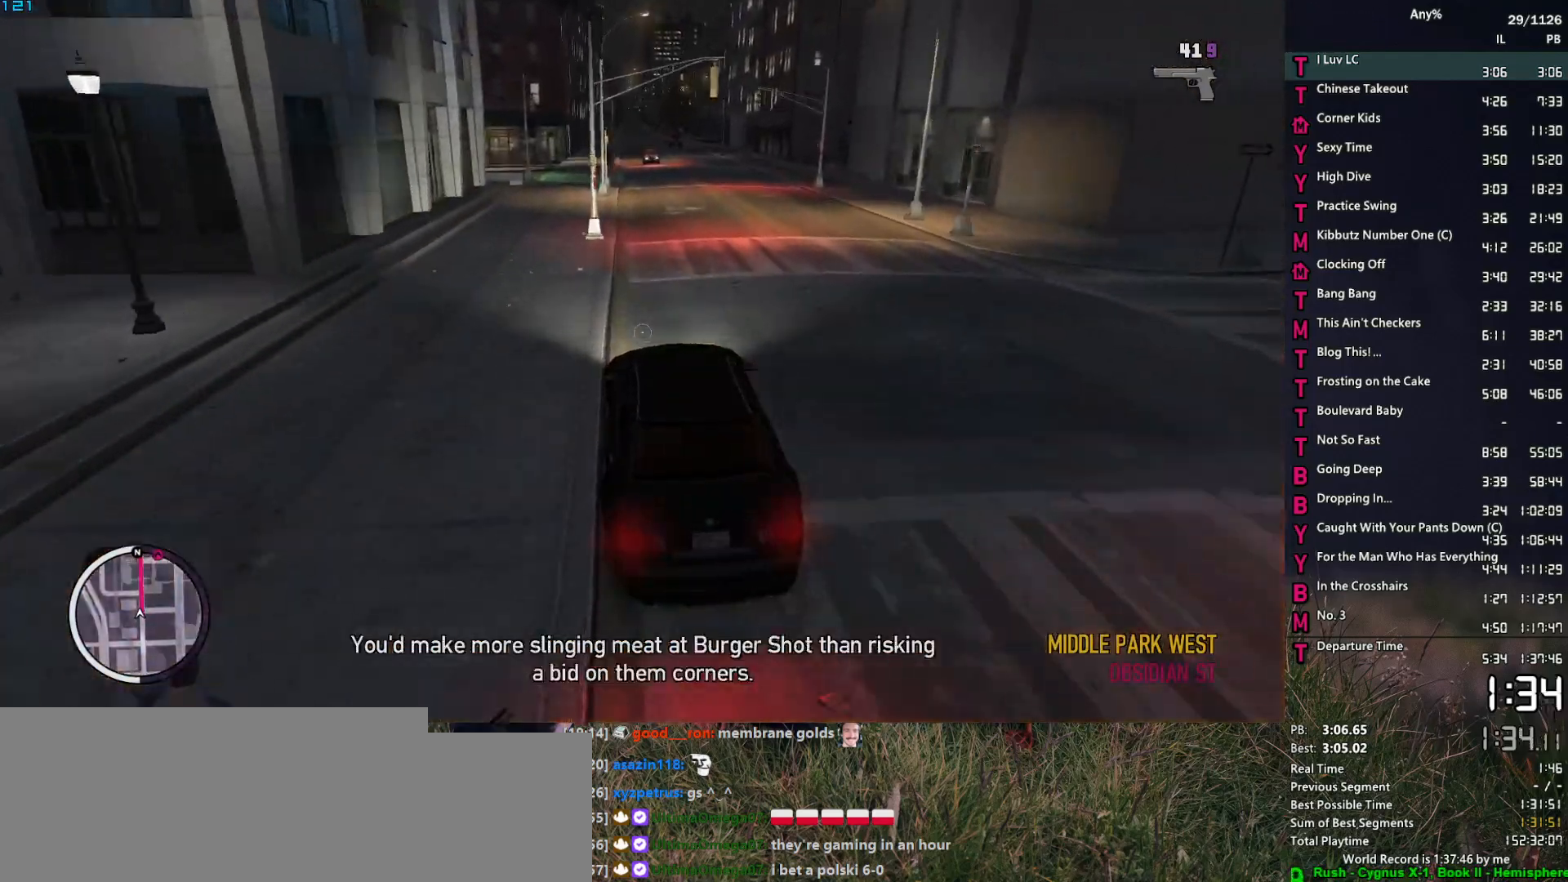
{"keys": ["w"], "mouse": ["right"], "events": [[100, "d", "up"], [367, "a", "down"], [417, "a", "up"]]}
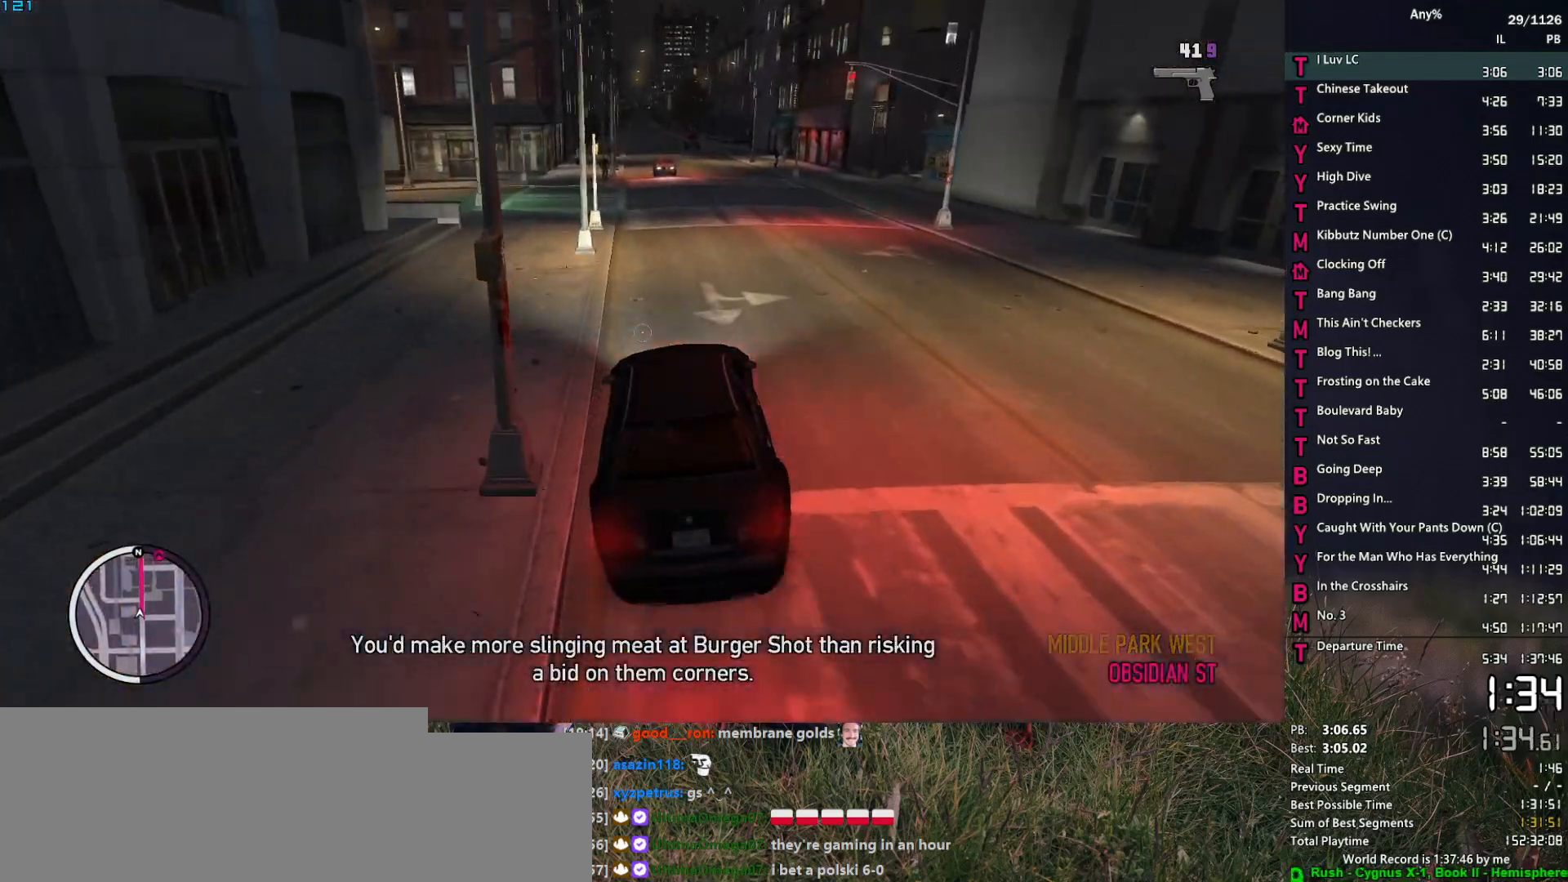
{"keys": ["w"], "mouse": ["right"], "events": [[200, "a", "down"], [300, "a", "up"]]}
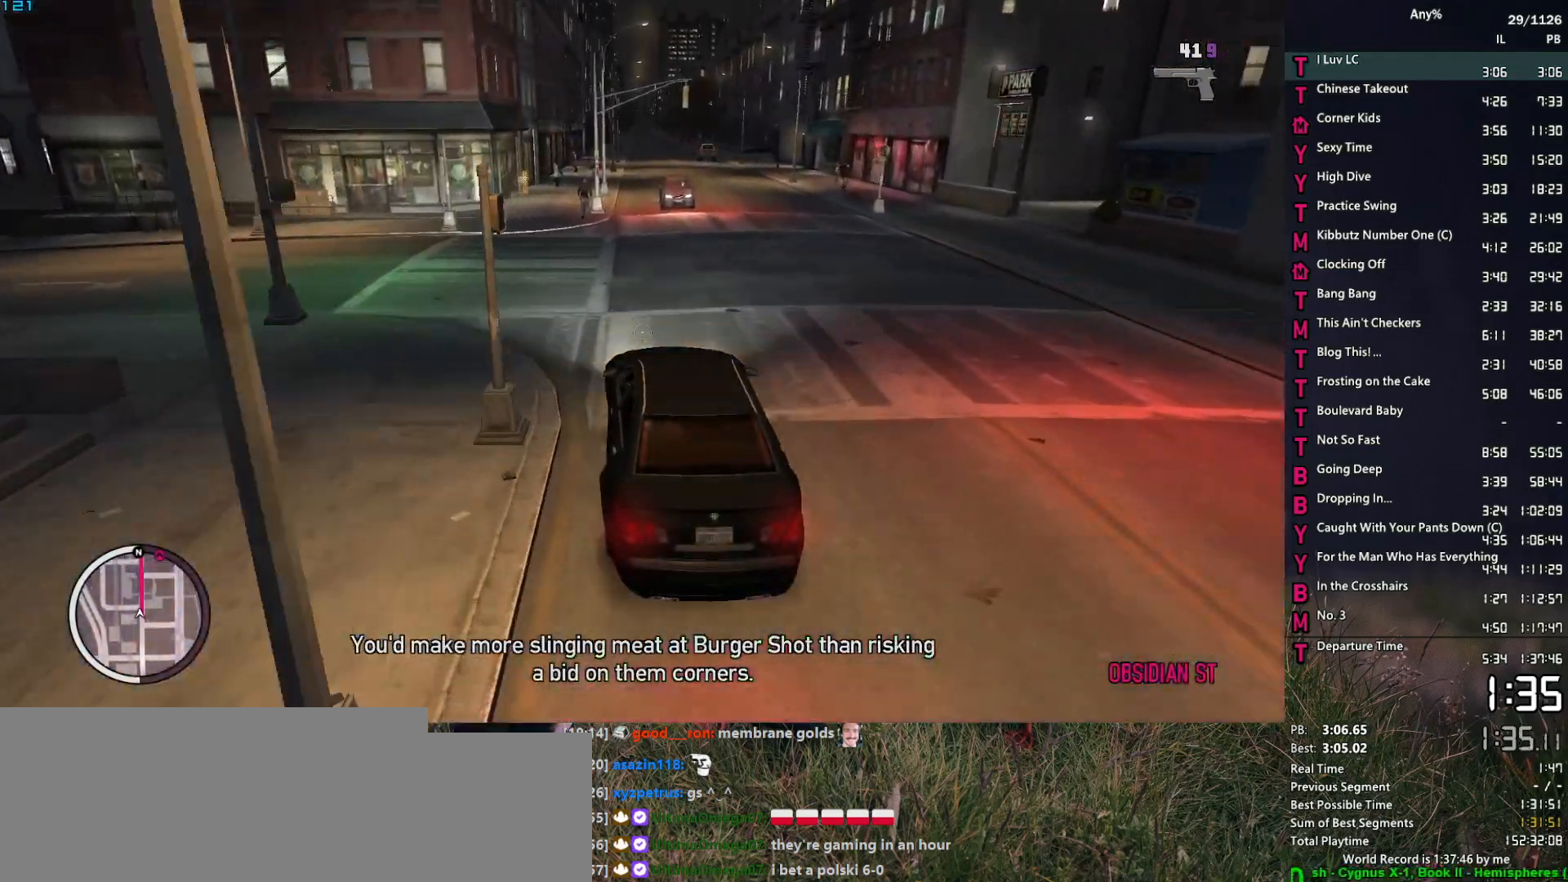
{"keys": ["d", "w"], "mouse": ["right"], "events": [[83, "a", "down"], [117, "a", "up"], [450, "d", "down"]]}
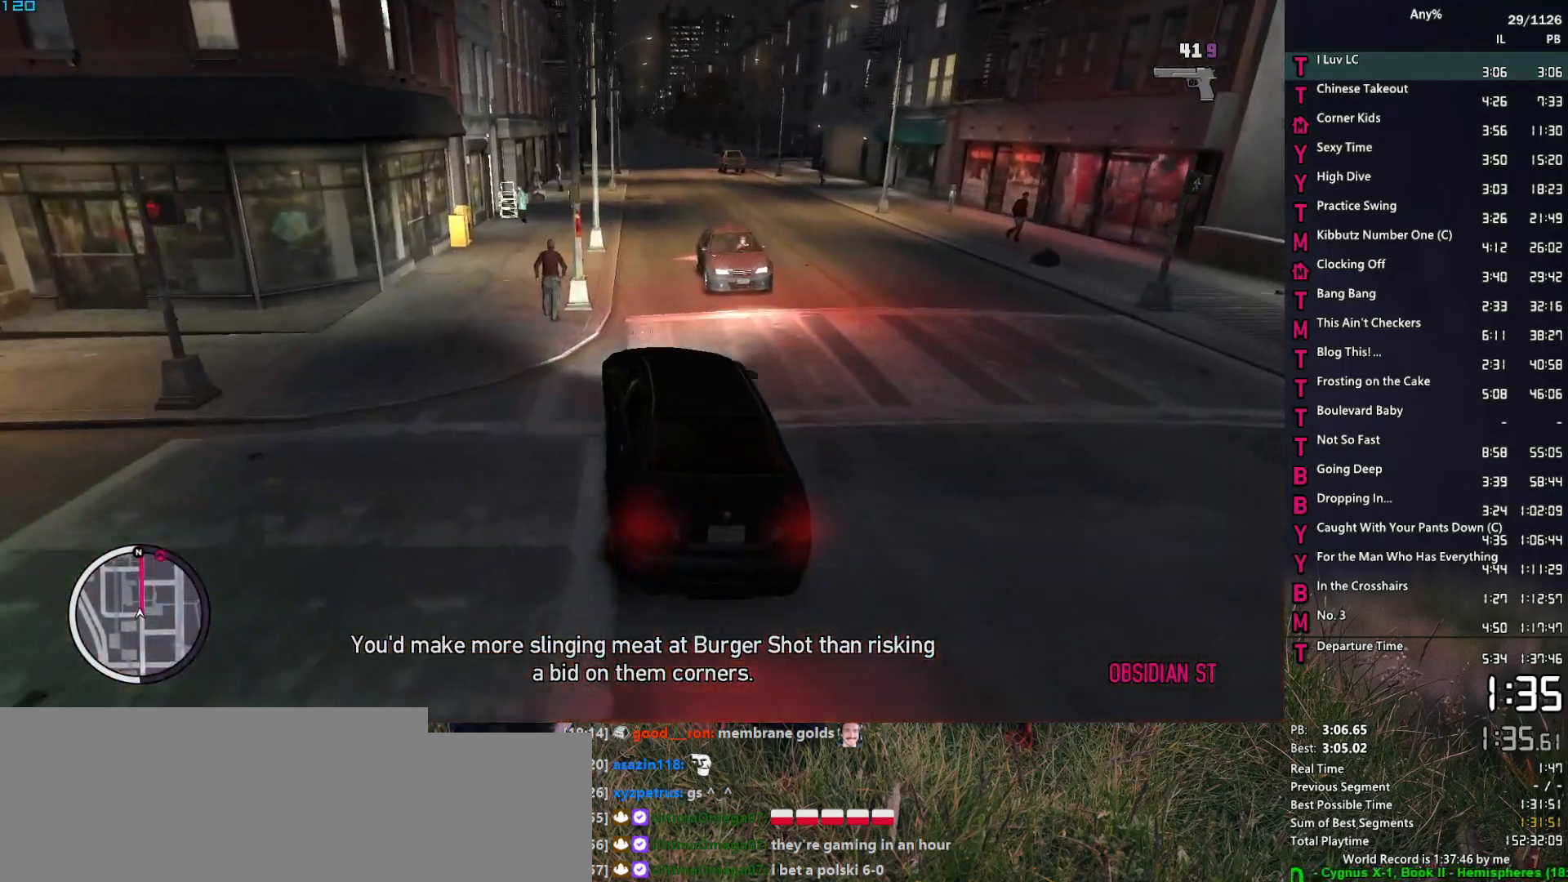
{"keys": ["w"], "mouse": ["right"], "events": [[83, "d", "up"], [133, "d", "down"], [233, "d", "up"]]}
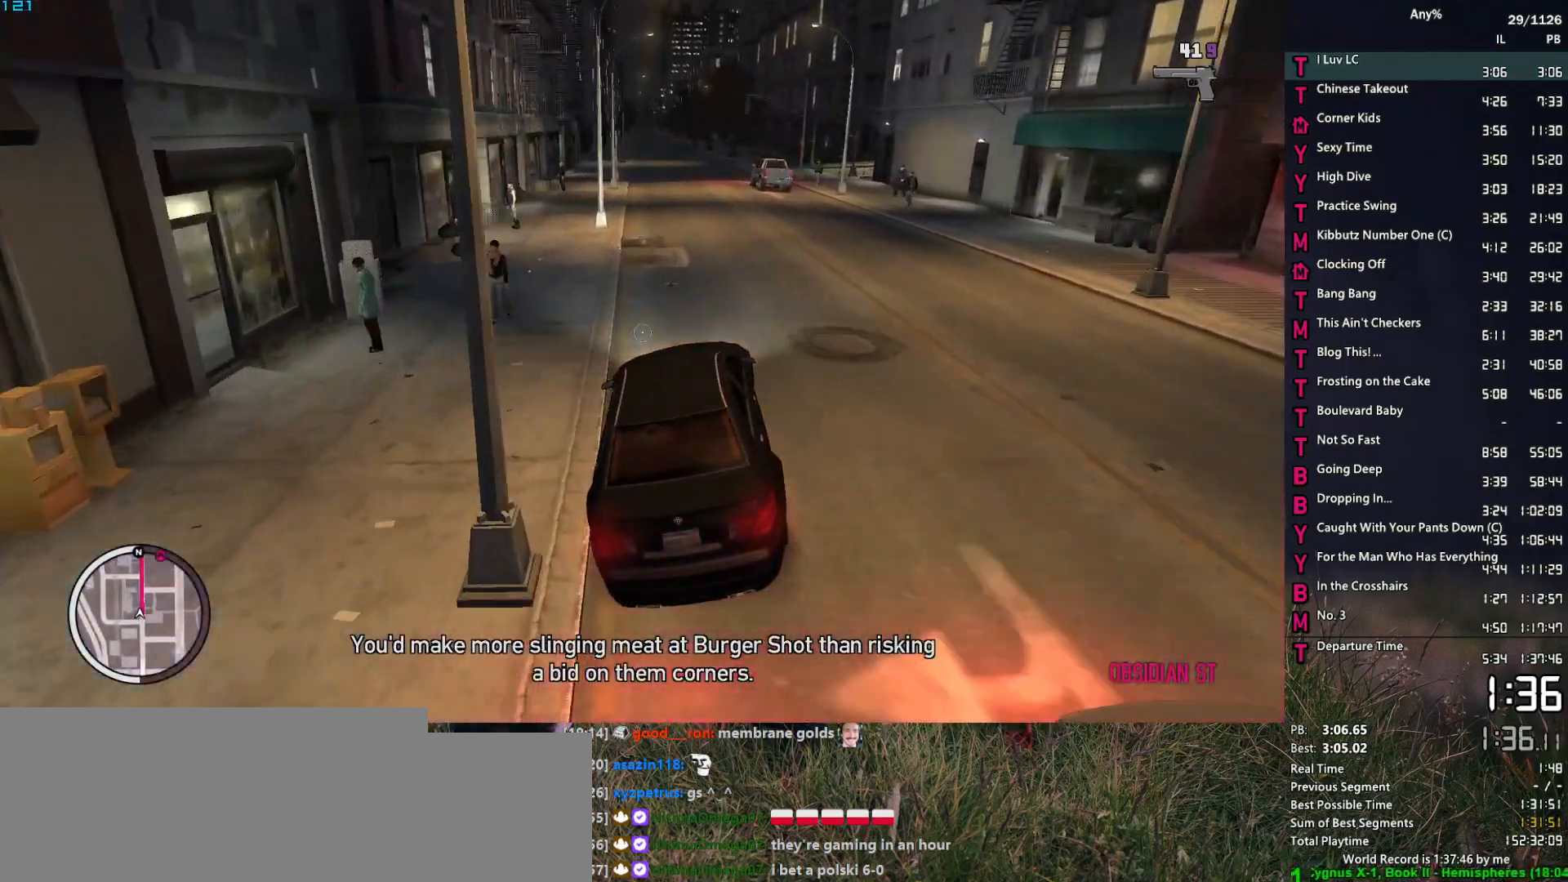
{"keys": ["w"], "mouse": ["right"], "events": [[17, "a", "down"], [200, "a", "up"], [333, "a", "down"], [433, "a", "up"]]}
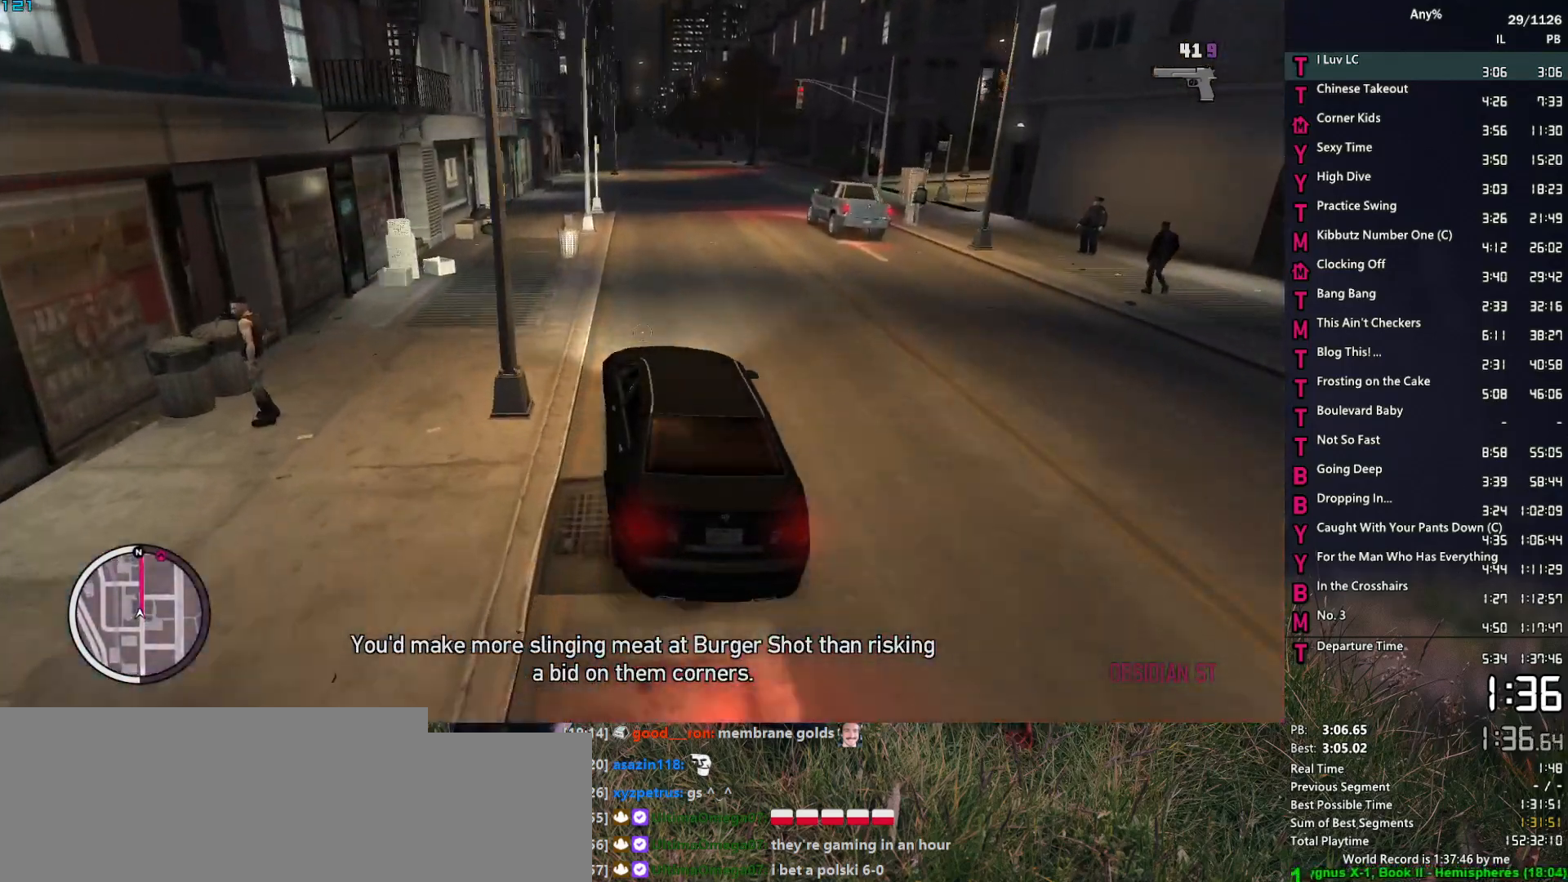
{"keys": ["d", "w"], "mouse": ["right"], "events": [[317, "d", "down"], [450, "d", "up"], [500, "d", "down"]]}
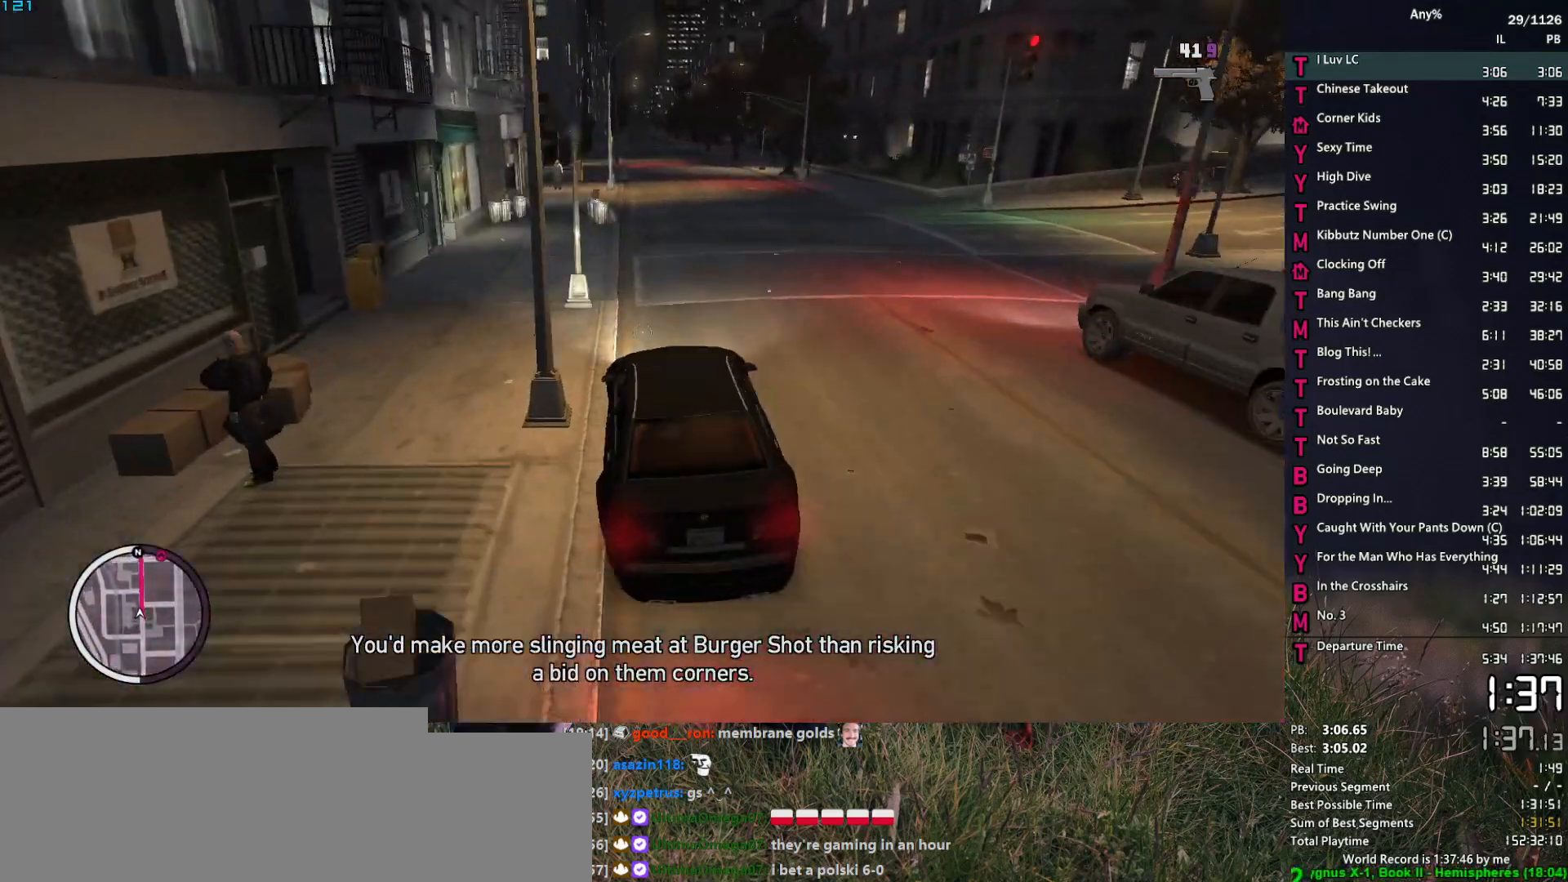
{"keys": ["w"], "mouse": ["right"], "events": [[50, "d", "up"], [283, "a", "down"], [417, "a", "up"]]}